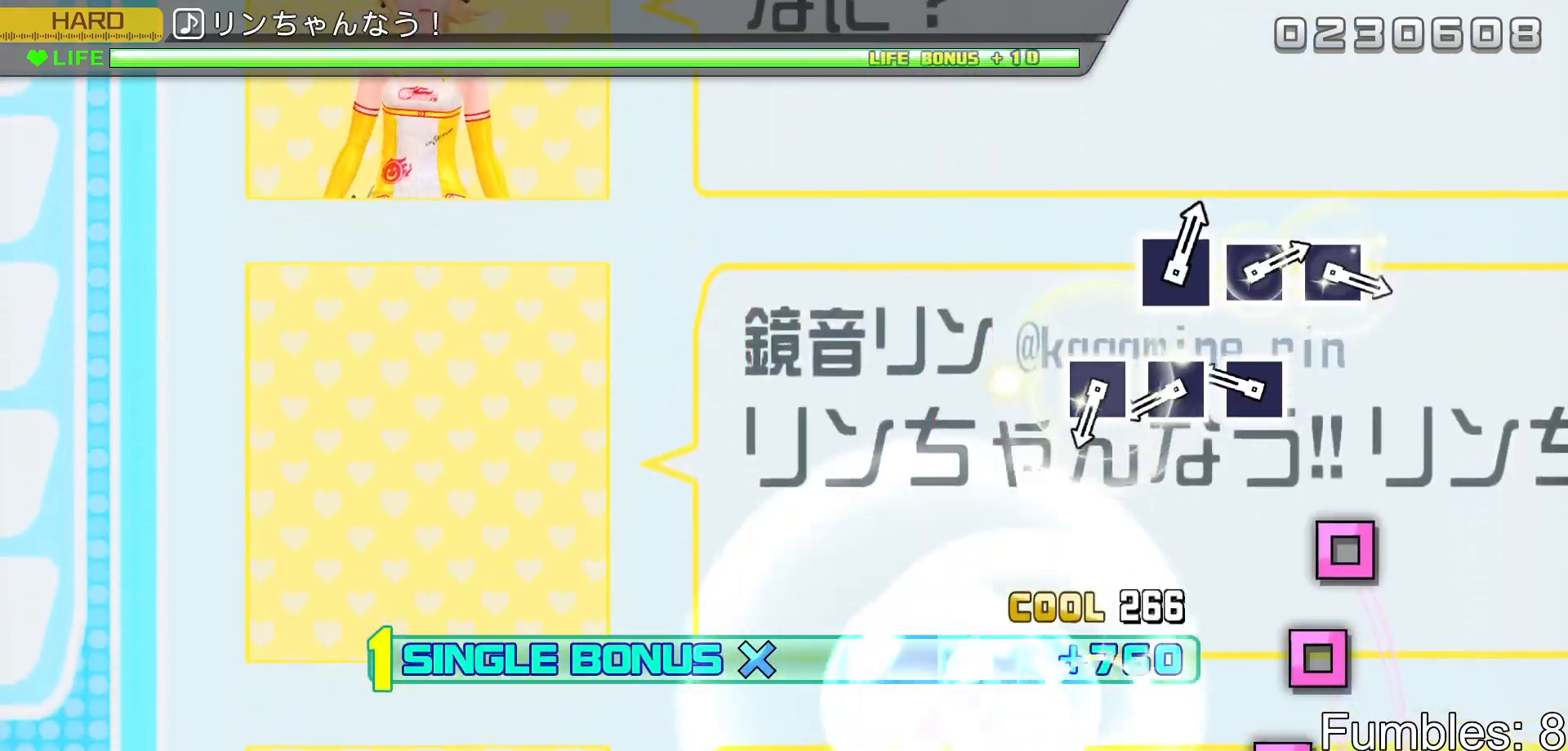
Gameplay with a controller (PlayStation layout); each line is a JSON object with the inputs held at the frame after it. "events" lists button and stick changes between this image and that frame as [ms after this image, input, new state], when the widget could be followed in between. Not read: L3.
{"buttons": ["L2"], "left_stick": "center", "right_stick": "center", "events": [[83, "CIRCLE", "up"], [233, "SQUARE", "down"], [400, "DPAD_LEFT", "down"], [400, "SQUARE", "up"], [500, "DPAD_LEFT", "up"]]}
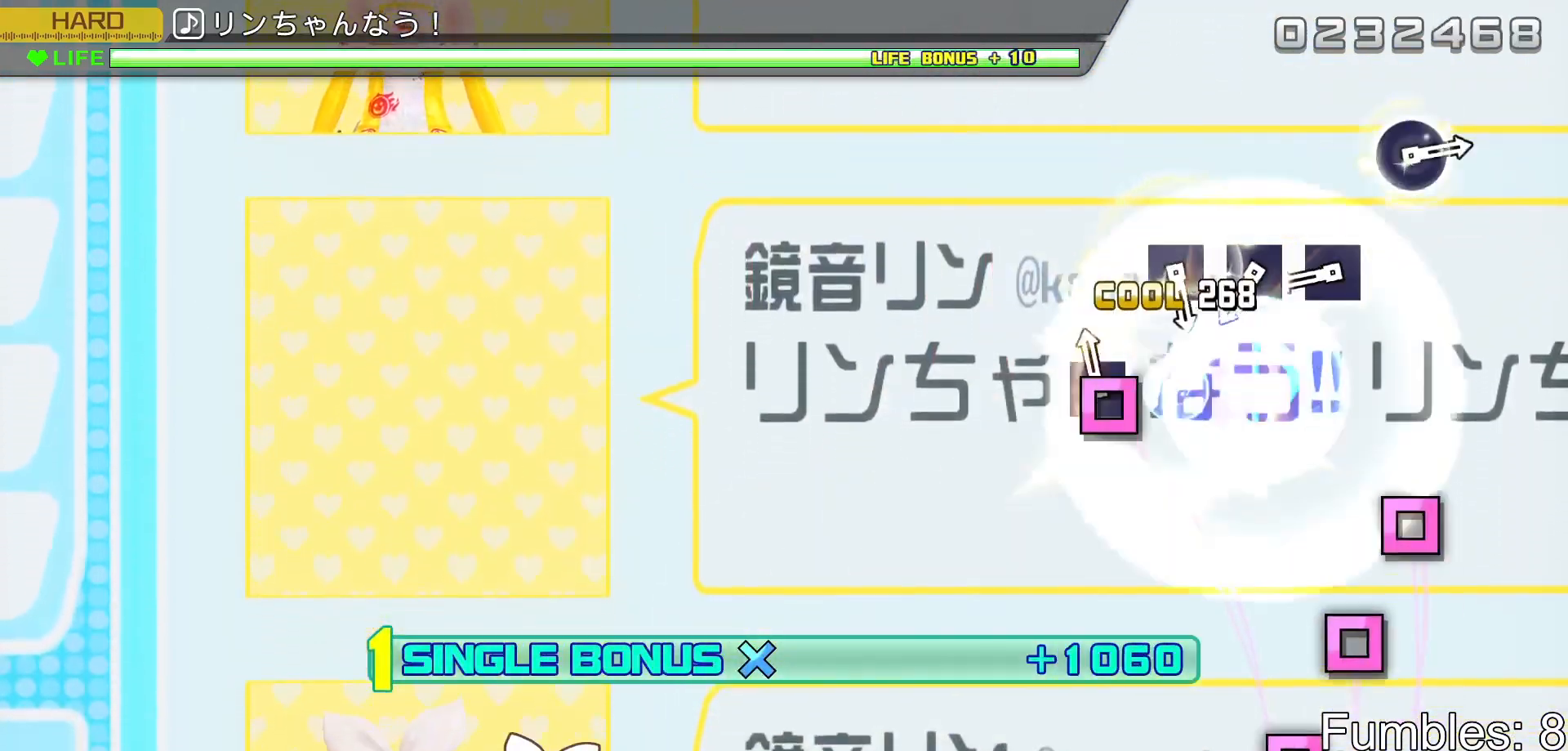
{"buttons": ["L2", "DPAD_LEFT"], "left_stick": "center", "right_stick": "center", "events": [[33, "SQUARE", "down"], [167, "SQUARE", "up"], [350, "SQUARE", "down"], [467, "DPAD_LEFT", "down"], [483, "SQUARE", "up"]]}
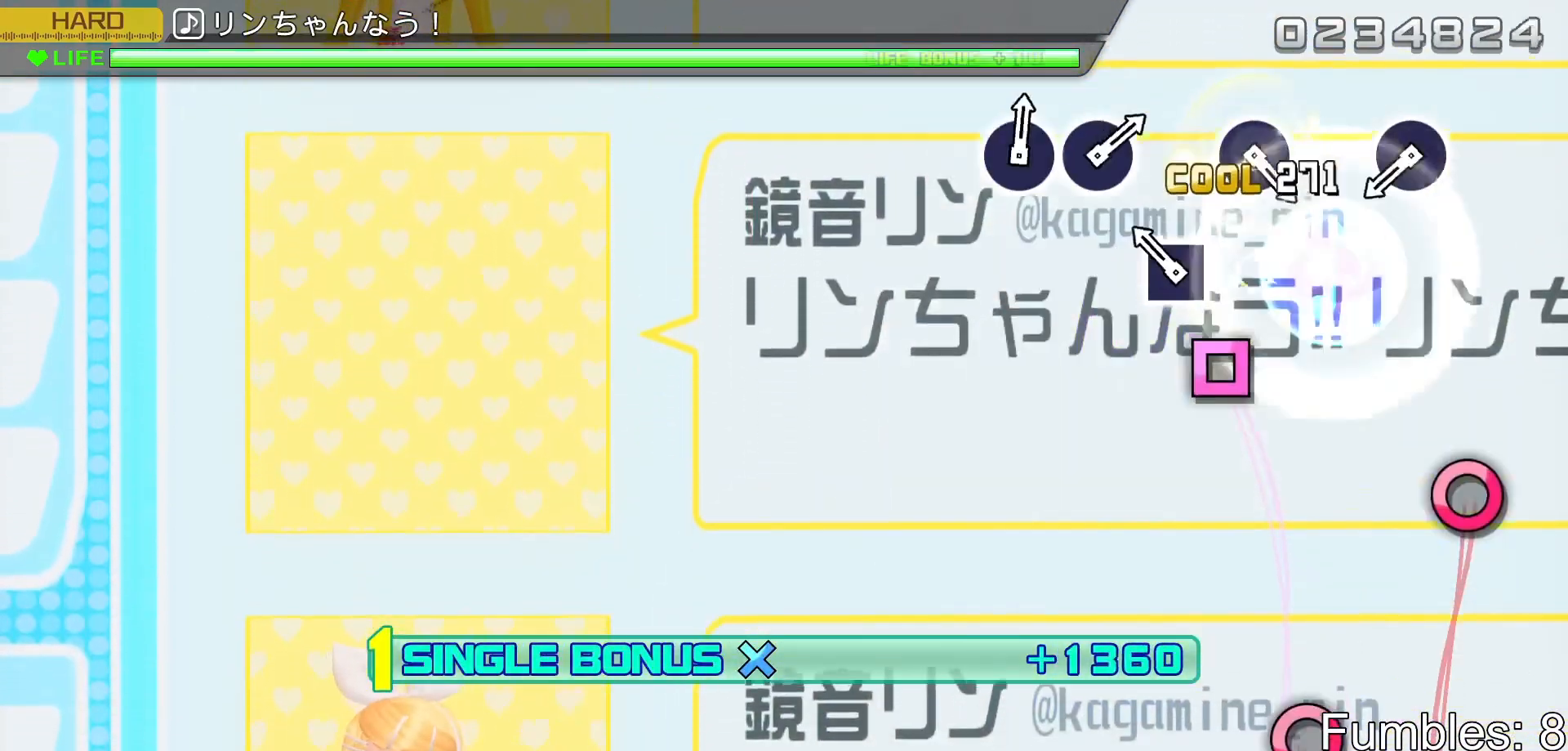
{"buttons": ["CIRCLE", "L2"], "left_stick": "center", "right_stick": "center", "events": [[100, "DPAD_LEFT", "up"], [133, "SQUARE", "down"], [250, "SQUARE", "up"], [433, "CIRCLE", "down"]]}
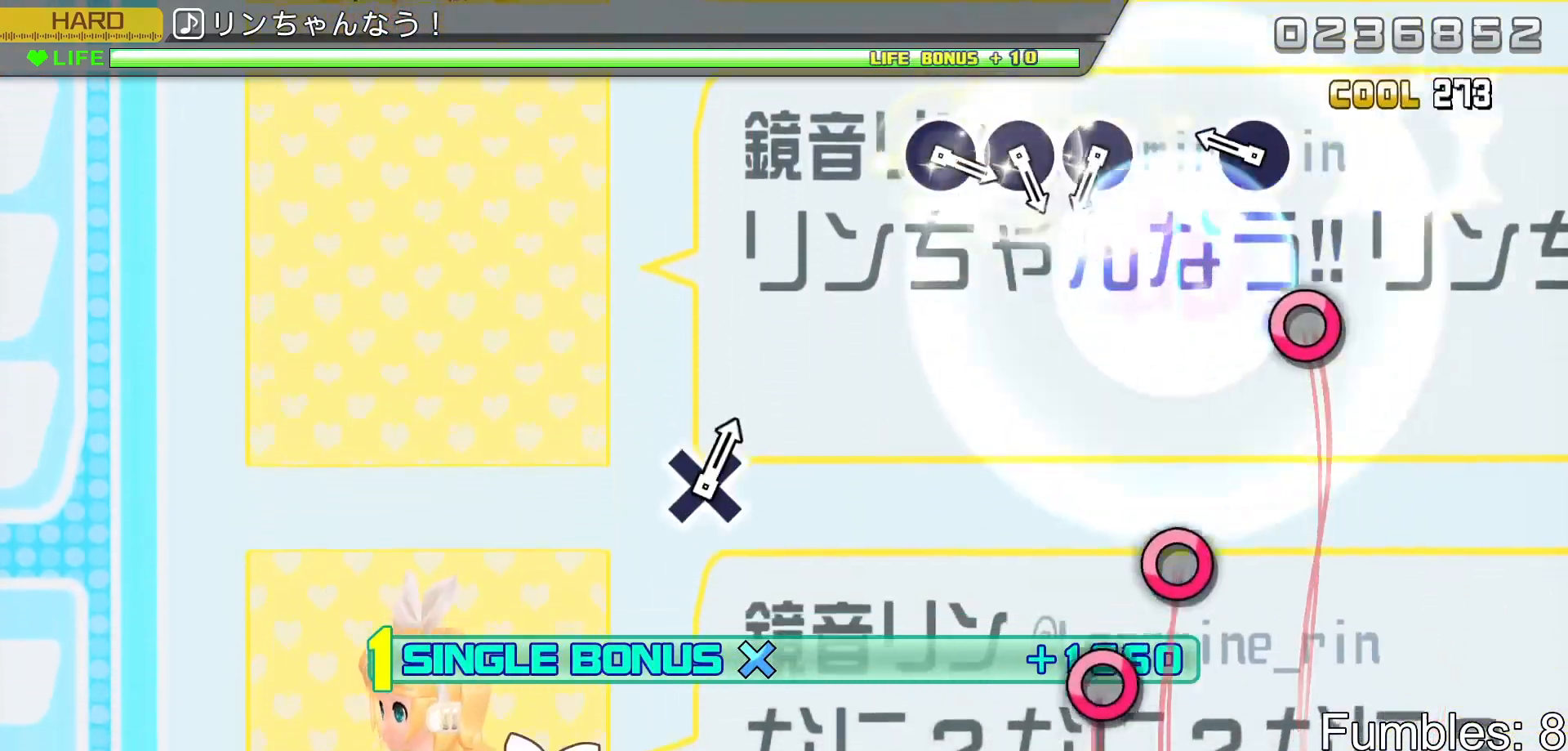
{"buttons": ["L2"], "left_stick": "center", "right_stick": "center", "events": [[83, "CIRCLE", "up"], [233, "CIRCLE", "down"], [383, "CIRCLE", "up"]]}
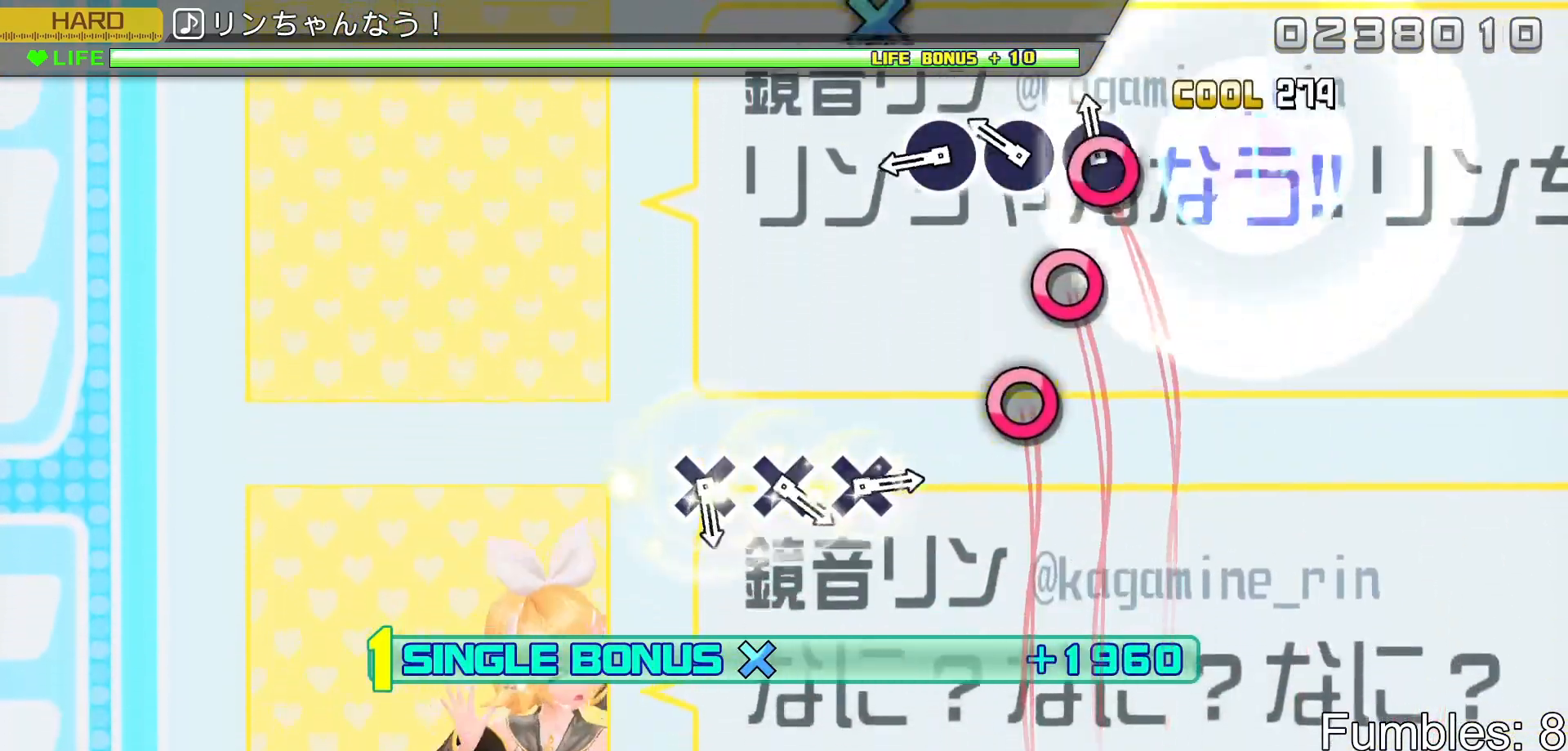
{"buttons": ["L2"], "left_stick": "center", "right_stick": "center", "events": [[33, "CIRCLE", "down"], [200, "CIRCLE", "up"], [200, "DPAD_RIGHT", "down"], [300, "DPAD_RIGHT", "up"], [333, "CIRCLE", "down"], [450, "CIRCLE", "up"]]}
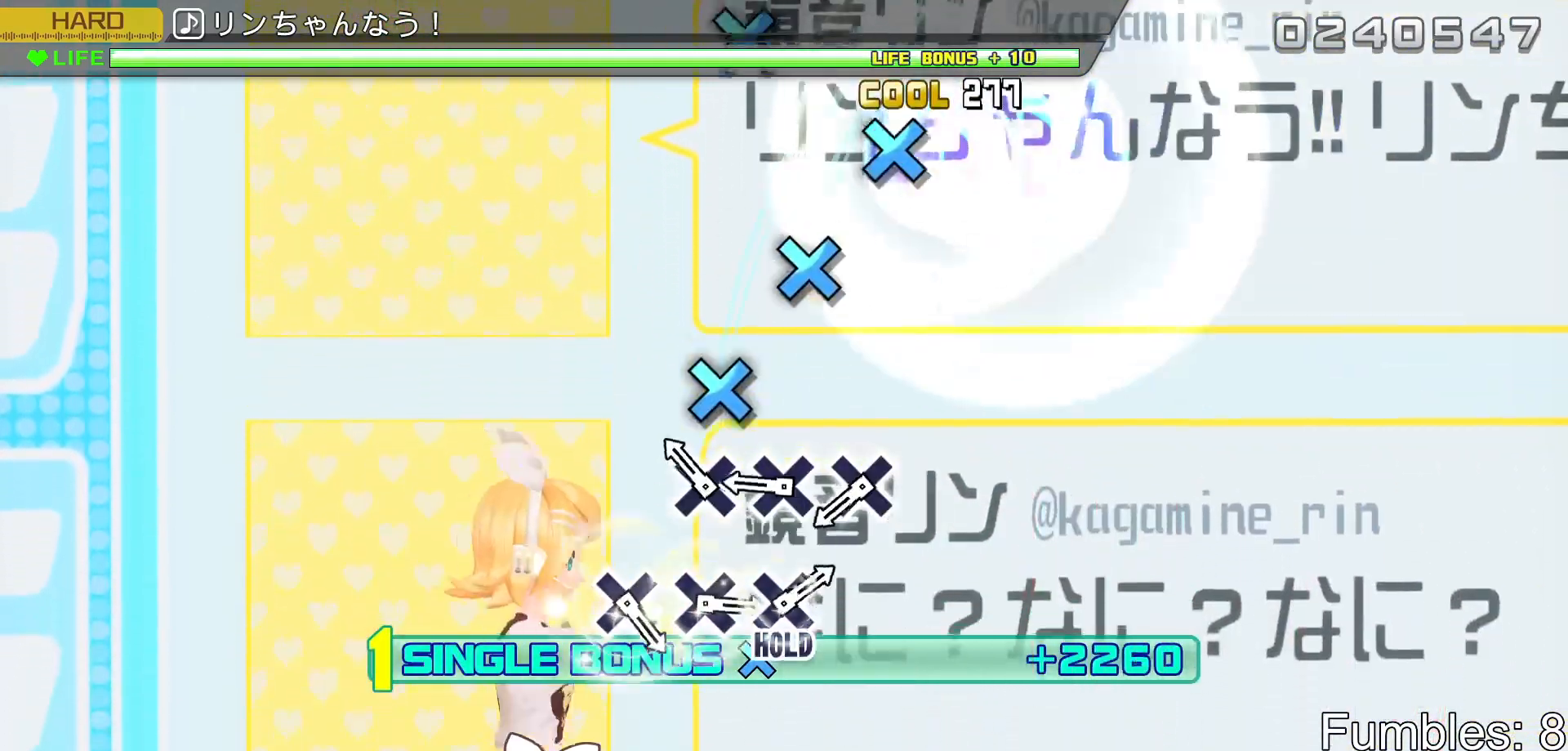
{"buttons": ["CROSS", "L2"], "left_stick": "center", "right_stick": "center", "events": [[117, "CROSS", "down"], [267, "CROSS", "up"], [283, "DPAD_DOWN", "down"], [400, "DPAD_DOWN", "up"], [433, "CROSS", "down"]]}
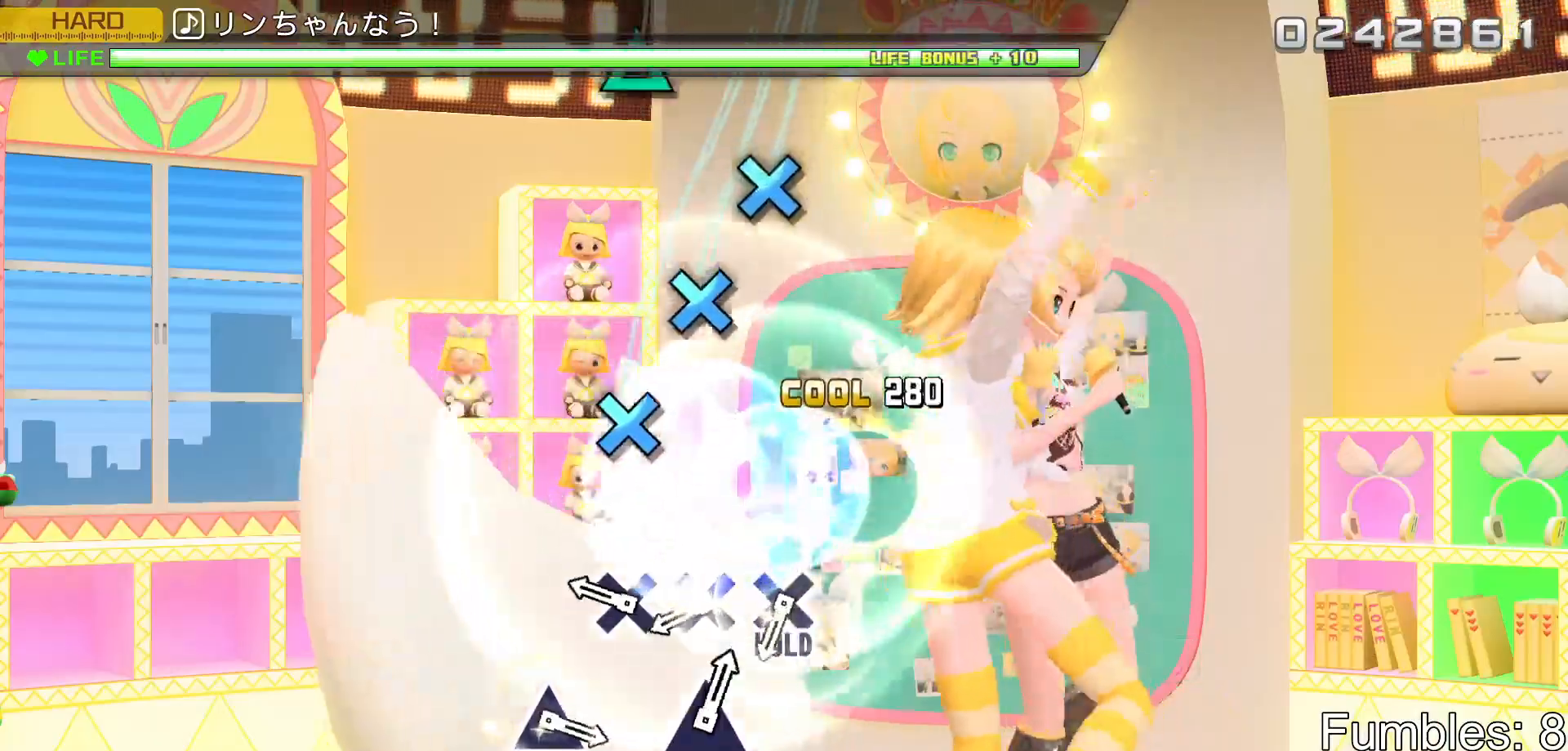
{"buttons": ["L2", "DPAD_DOWN"], "left_stick": "center", "right_stick": "center", "events": [[67, "CROSS", "up"], [233, "CROSS", "down"], [367, "CROSS", "up"], [367, "DPAD_DOWN", "down"]]}
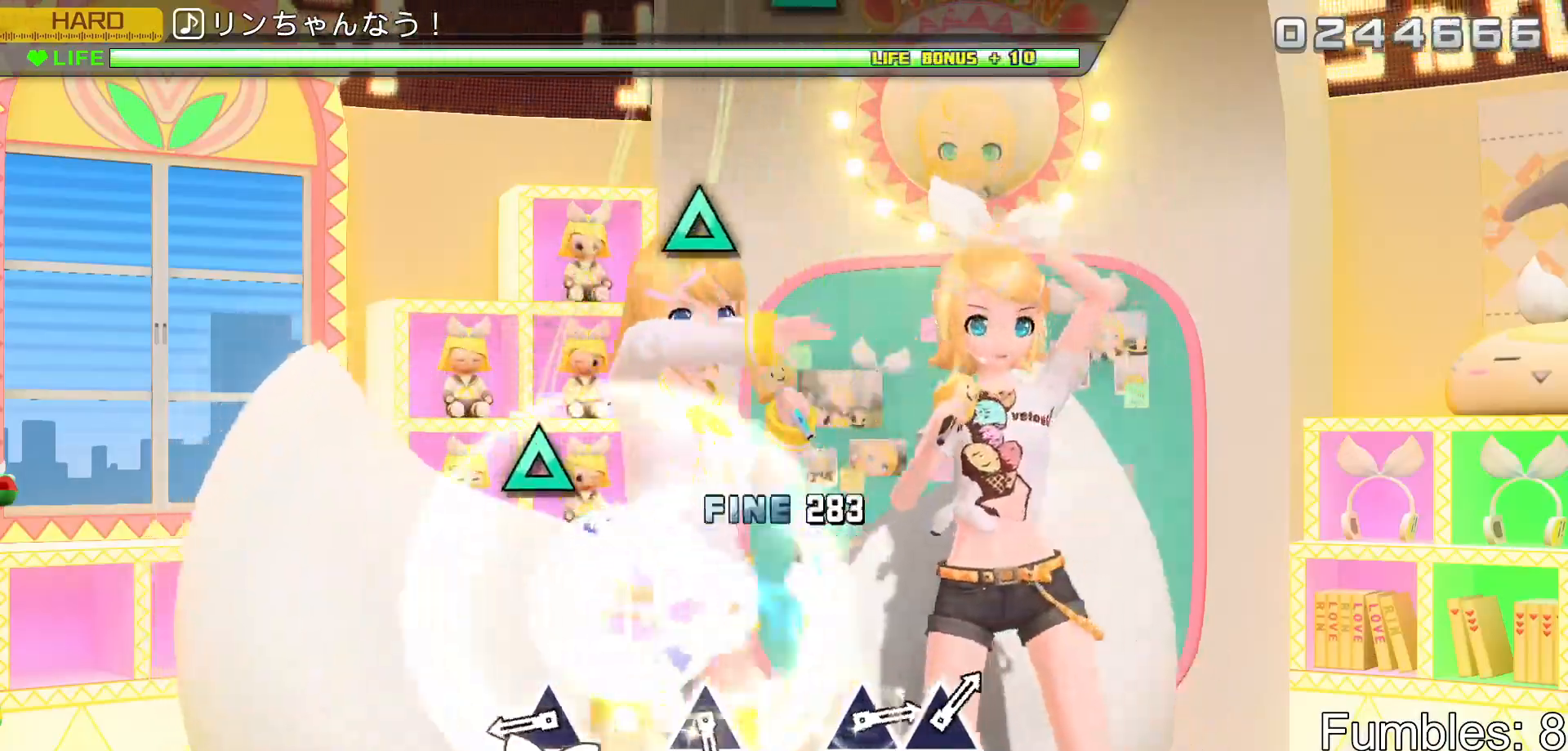
{"buttons": ["R2"], "left_stick": "center", "right_stick": "center", "events": [[17, "CROSS", "down"], [33, "DPAD_DOWN", "up"], [83, "R2", "down"], [167, "CROSS", "up"], [217, "L2", "up"], [300, "TRIANGLE", "down"], [450, "TRIANGLE", "up"]]}
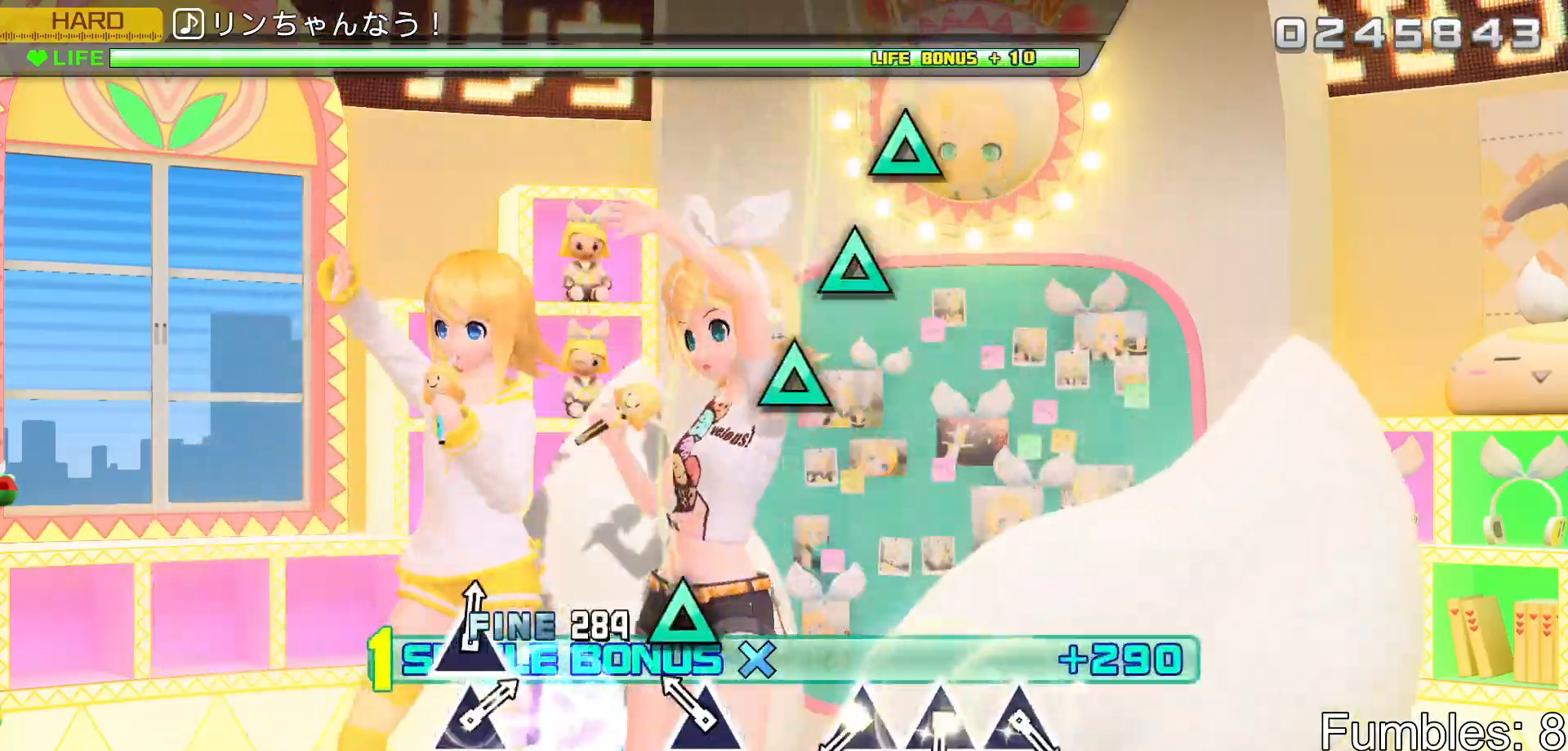
{"buttons": ["TRIANGLE", "R2"], "left_stick": "center", "right_stick": "center", "events": [[133, "TRIANGLE", "down"], [267, "TRIANGLE", "up"], [433, "TRIANGLE", "down"]]}
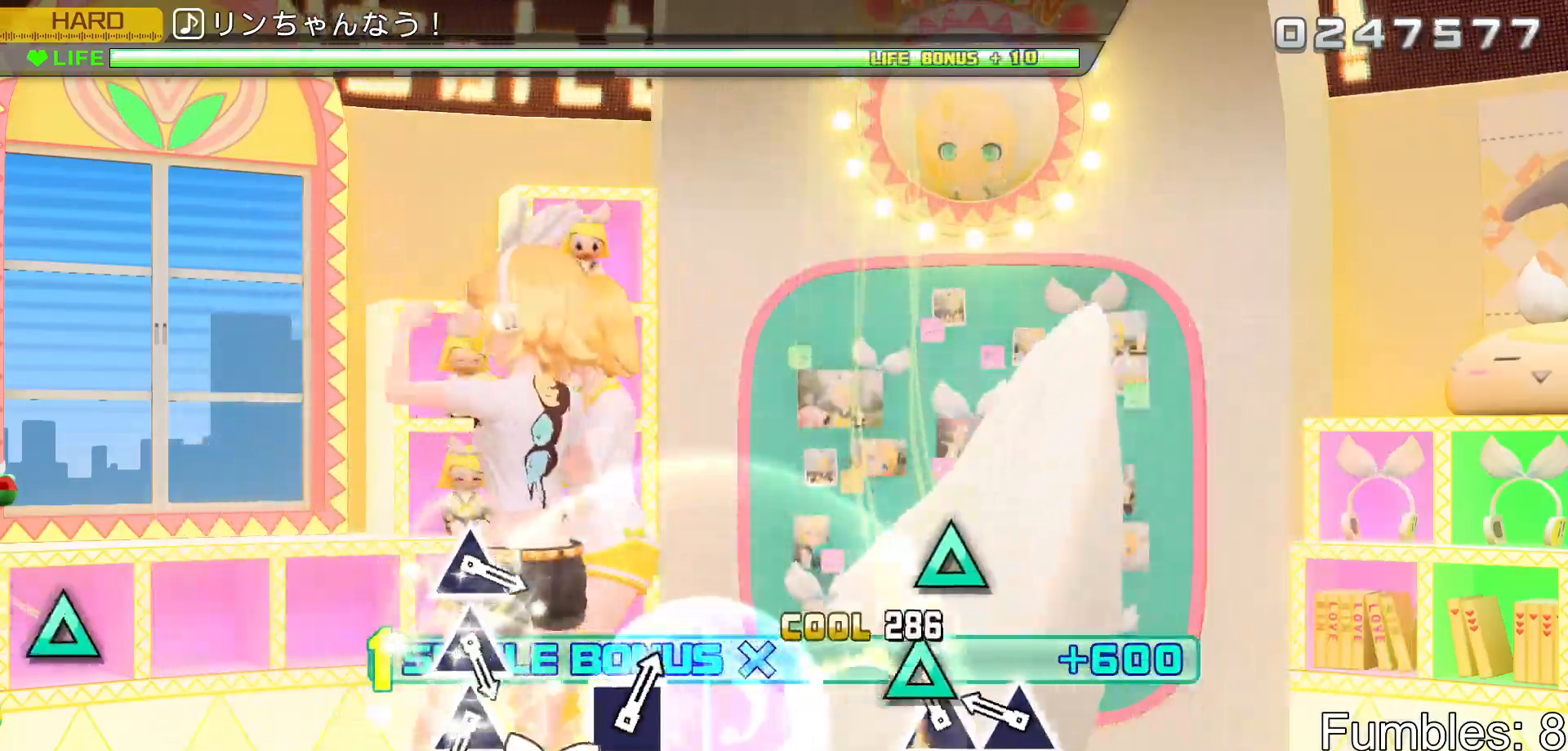
{"buttons": ["R2"], "left_stick": "center", "right_stick": "center", "events": [[83, "DPAD_UP", "down"], [83, "TRIANGLE", "up"], [217, "DPAD_UP", "up"], [233, "TRIANGLE", "down"], [367, "TRIANGLE", "up"]]}
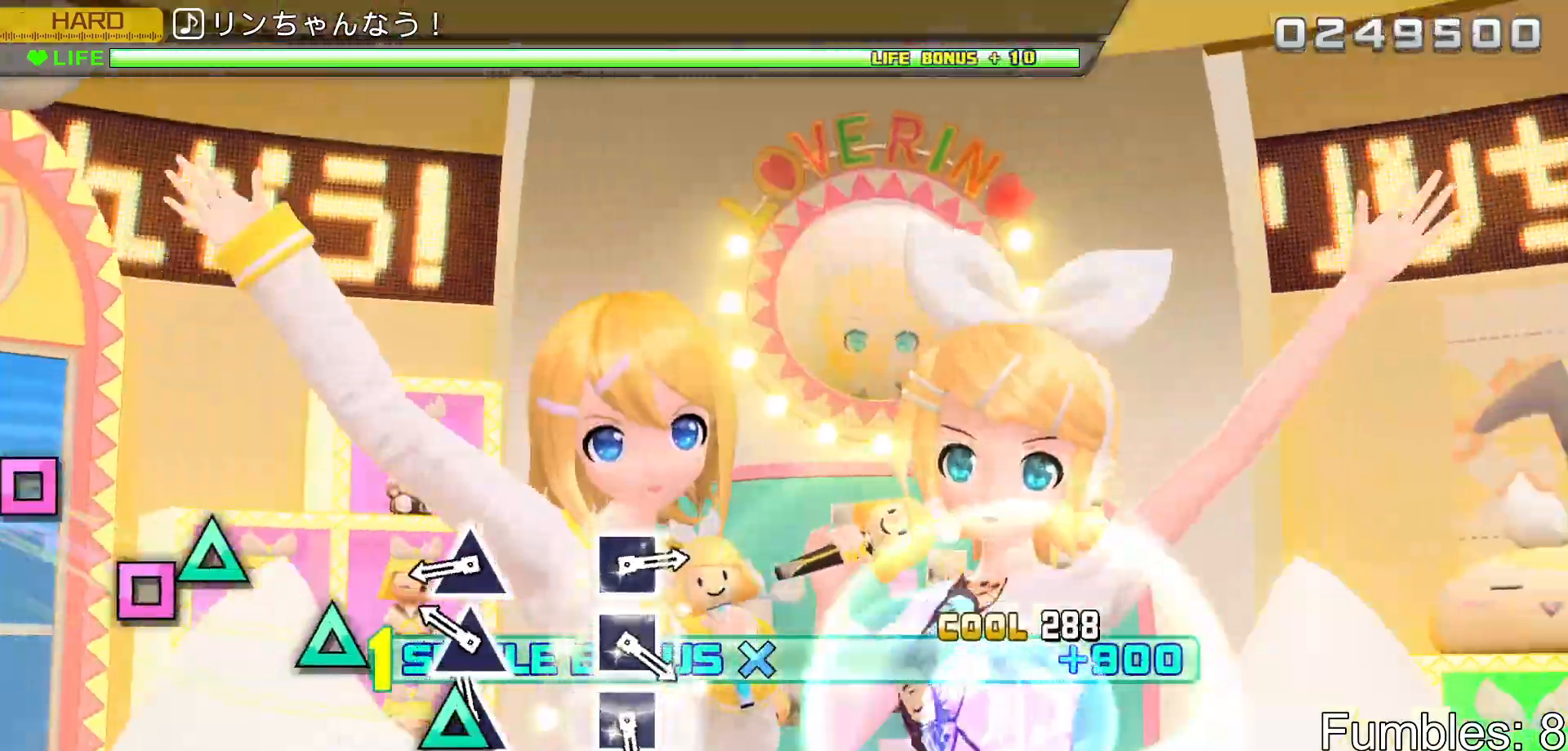
{"buttons": ["R2"], "left_stick": "center", "right_stick": "center", "events": [[33, "TRIANGLE", "down"], [183, "DPAD_UP", "down"], [183, "TRIANGLE", "up"], [317, "DPAD_UP", "up"], [333, "TRIANGLE", "down"], [450, "TRIANGLE", "up"]]}
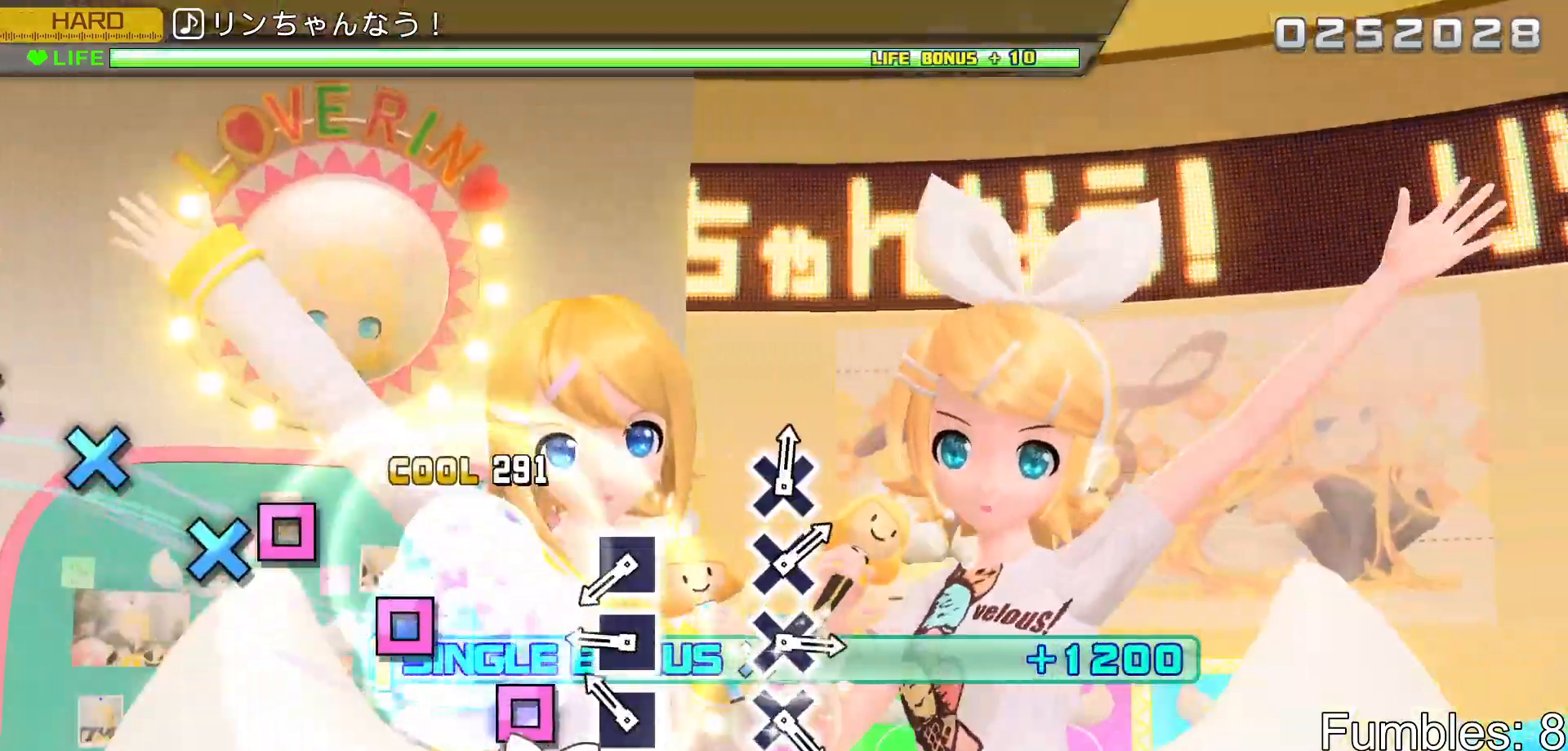
{"buttons": ["SQUARE", "R2"], "left_stick": "center", "right_stick": "center", "events": [[150, "SQUARE", "down"], [283, "DPAD_LEFT", "down"], [283, "SQUARE", "up"], [433, "DPAD_LEFT", "up"], [450, "SQUARE", "down"]]}
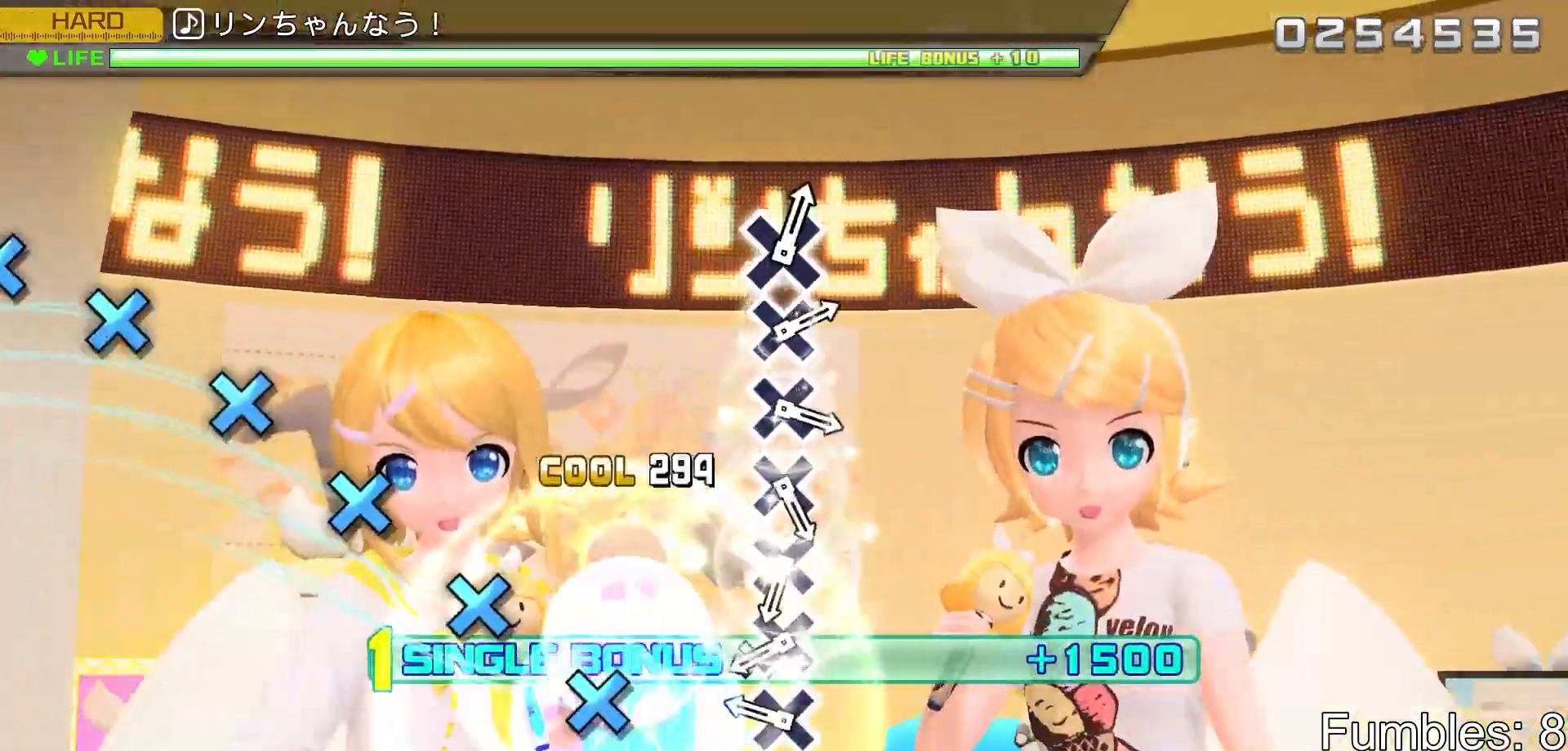
{"buttons": ["R2", "DPAD_DOWN"], "left_stick": "center", "right_stick": "center", "events": [[50, "SQUARE", "up"], [250, "CROSS", "down"], [383, "CROSS", "up"], [400, "DPAD_DOWN", "down"]]}
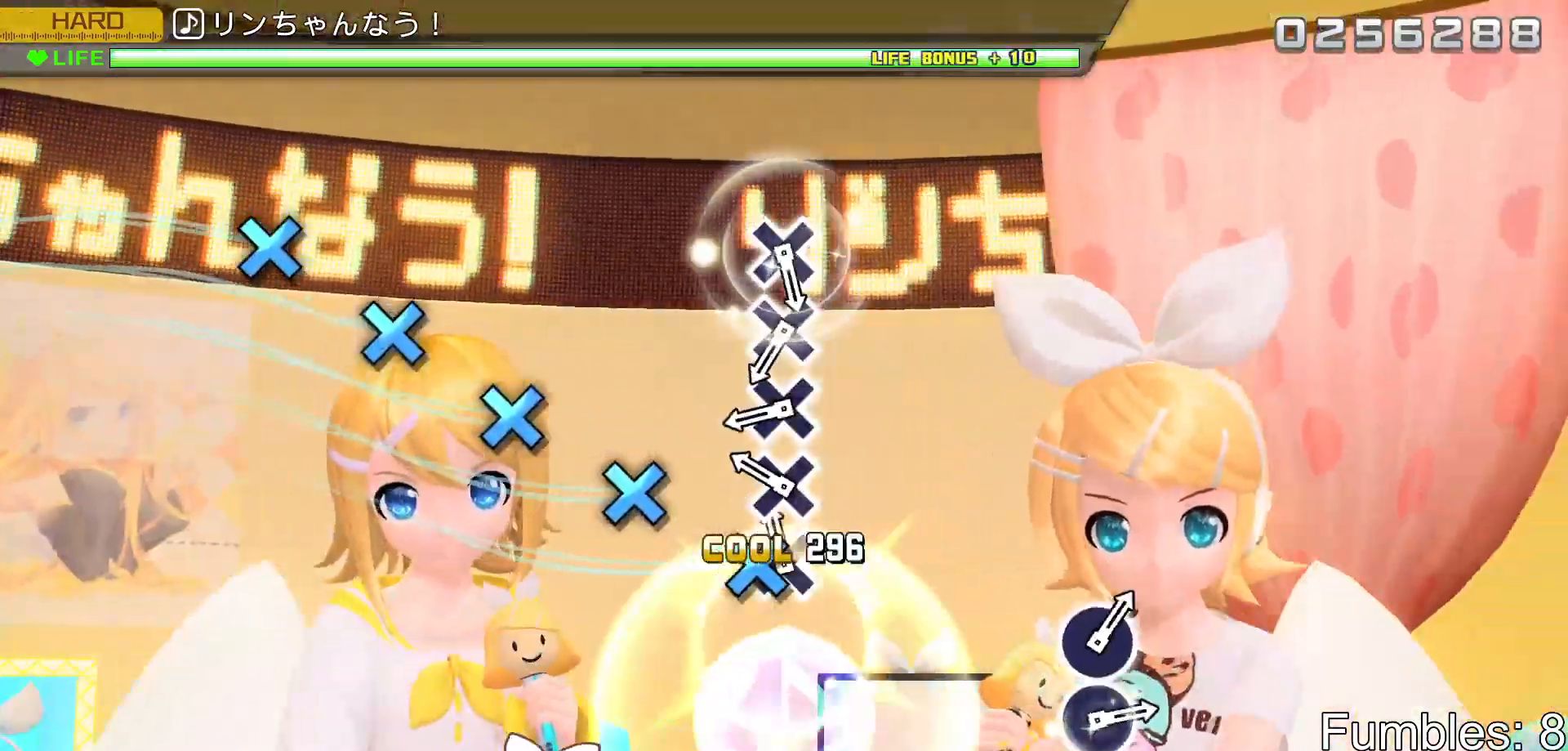
{"buttons": ["R2", "DPAD_DOWN"], "left_stick": "center", "right_stick": "center", "events": [[17, "DPAD_DOWN", "up"], [50, "CROSS", "down"], [167, "CROSS", "up"], [200, "DPAD_DOWN", "down"], [317, "DPAD_DOWN", "up"], [333, "CROSS", "down"], [467, "CROSS", "up"], [500, "DPAD_DOWN", "down"]]}
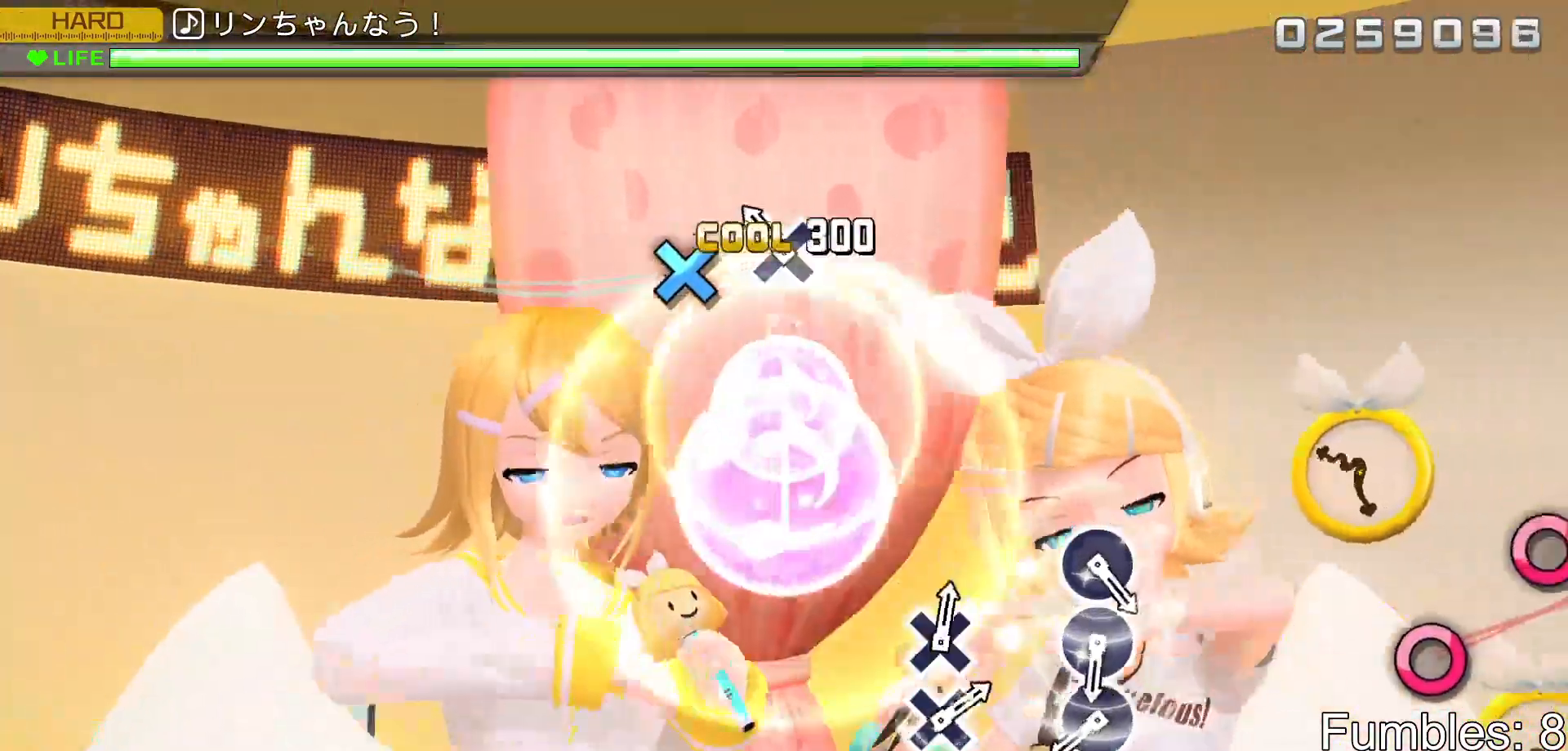
{"buttons": ["CIRCLE", "R2"], "left_stick": "center", "right_stick": "center", "events": [[117, "DPAD_DOWN", "up"], [133, "CROSS", "down"], [267, "CROSS", "up"], [450, "CIRCLE", "down"]]}
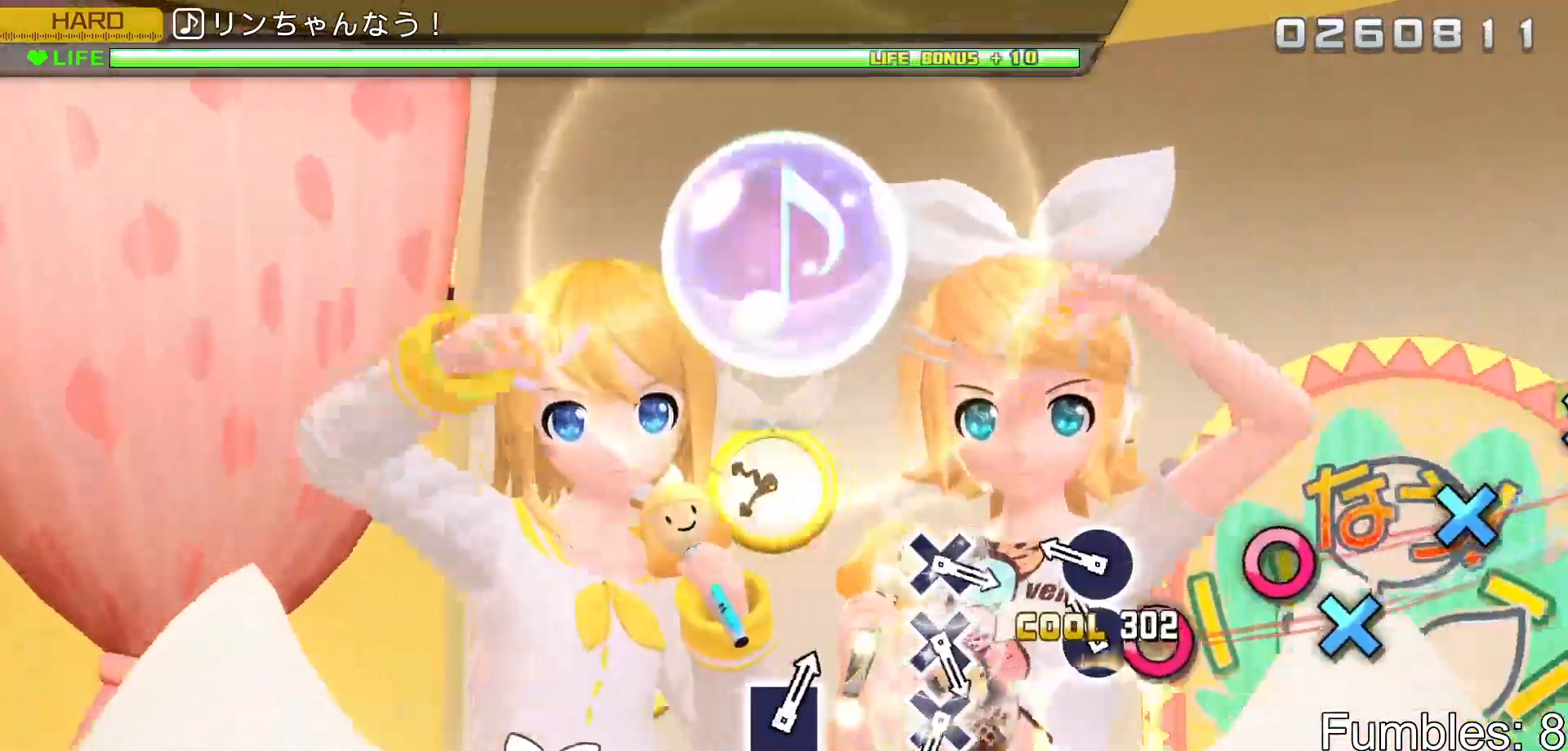
{"buttons": ["R2"], "left_stick": "center", "right_stick": "center", "events": [[100, "CIRCLE", "up"], [100, "DPAD_RIGHT", "down"], [200, "DPAD_RIGHT", "up"], [250, "CIRCLE", "down"], [367, "CIRCLE", "up"]]}
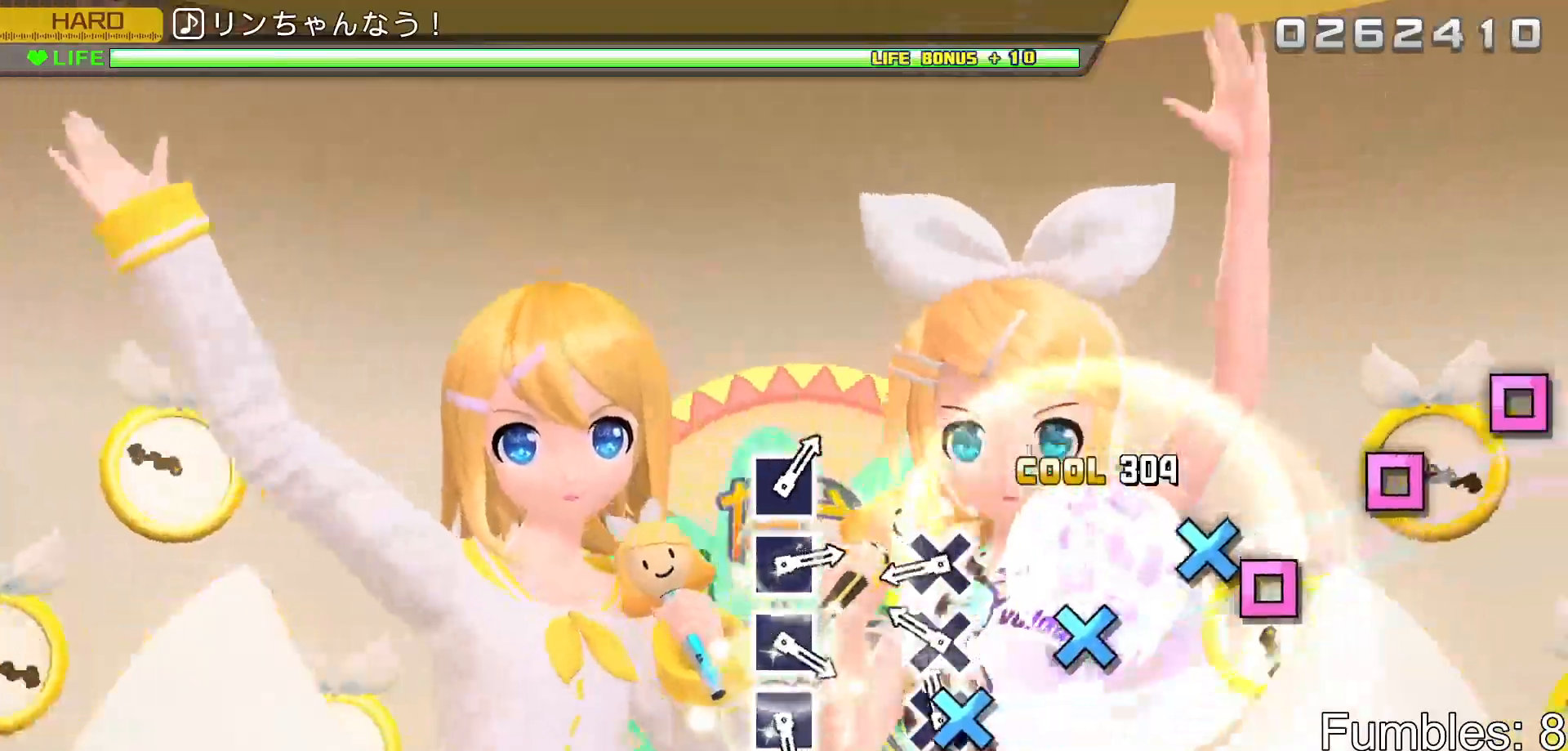
{"buttons": ["R2"], "left_stick": "center", "right_stick": "center", "events": [[50, "CROSS", "down"], [200, "CROSS", "up"], [200, "DPAD_DOWN", "down"], [350, "CROSS", "down"], [350, "DPAD_DOWN", "up"], [467, "CROSS", "up"]]}
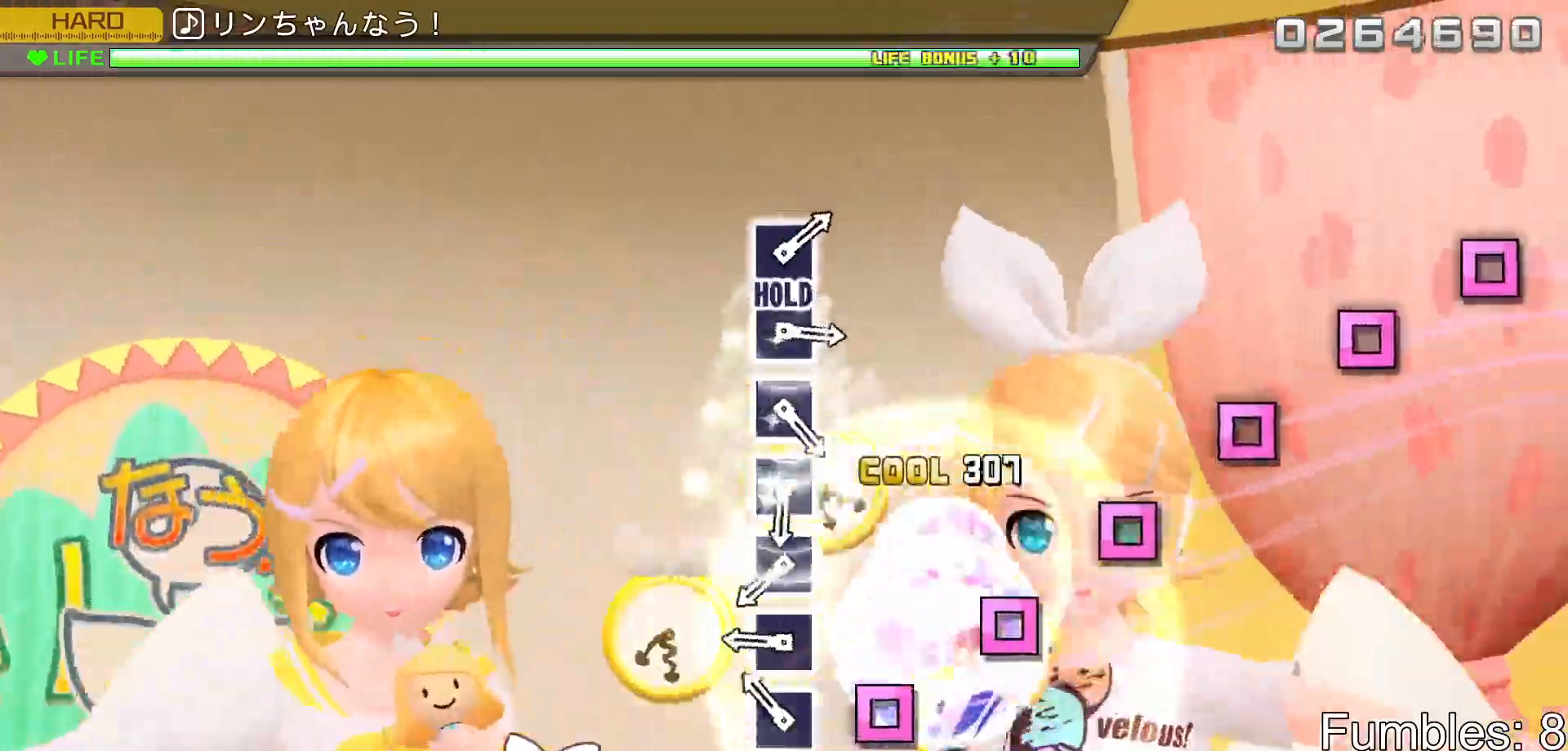
{"buttons": ["SQUARE", "R2"], "left_stick": "center", "right_stick": "center", "events": [[150, "SQUARE", "down"], [283, "SQUARE", "up"], [300, "DPAD_LEFT", "down"], [433, "DPAD_LEFT", "up"], [450, "SQUARE", "down"]]}
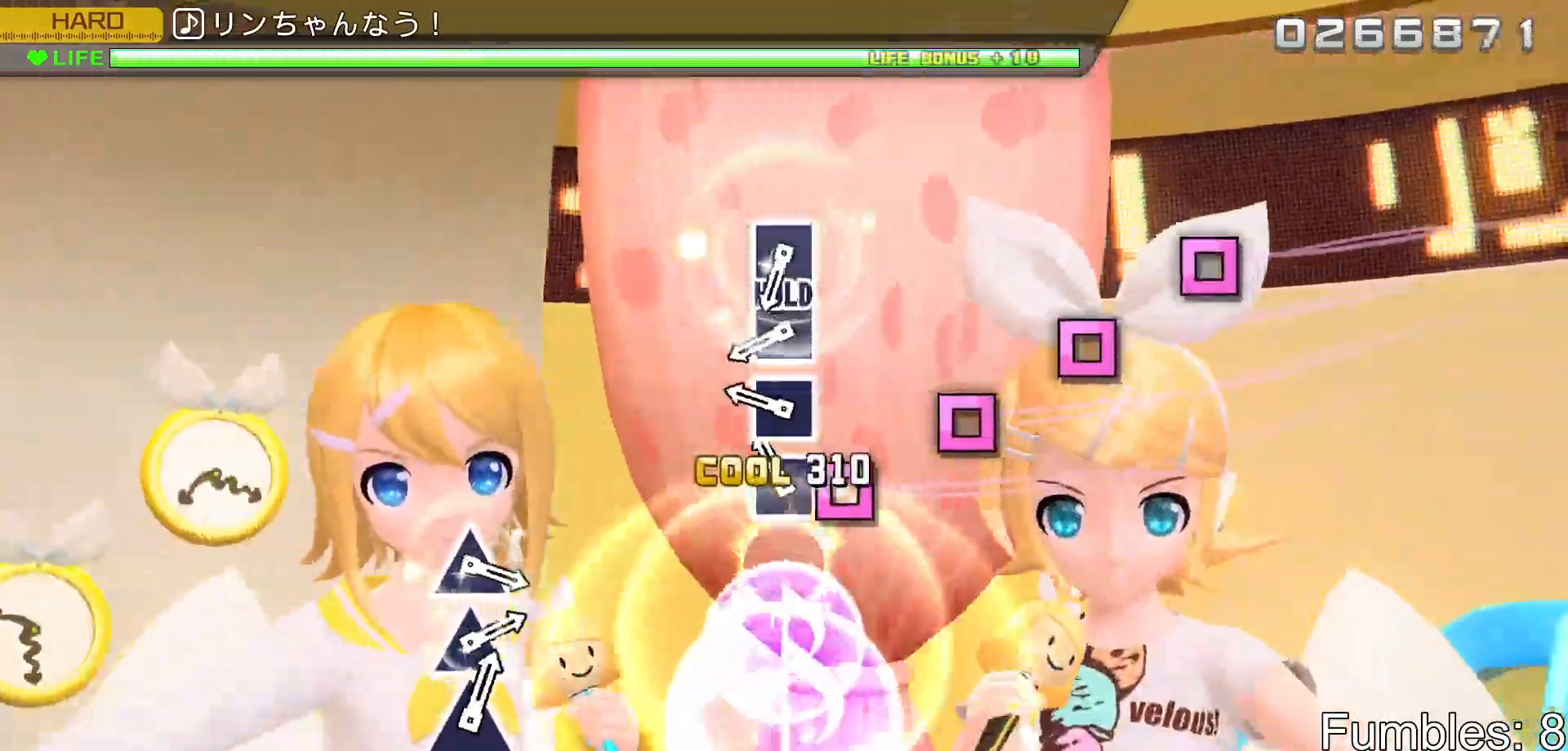
{"buttons": ["R2"], "left_stick": "center", "right_stick": "center", "events": [[83, "SQUARE", "up"], [100, "DPAD_LEFT", "down"], [217, "DPAD_LEFT", "up"], [250, "SQUARE", "down"], [367, "DPAD_LEFT", "down"], [383, "SQUARE", "up"], [483, "DPAD_LEFT", "up"]]}
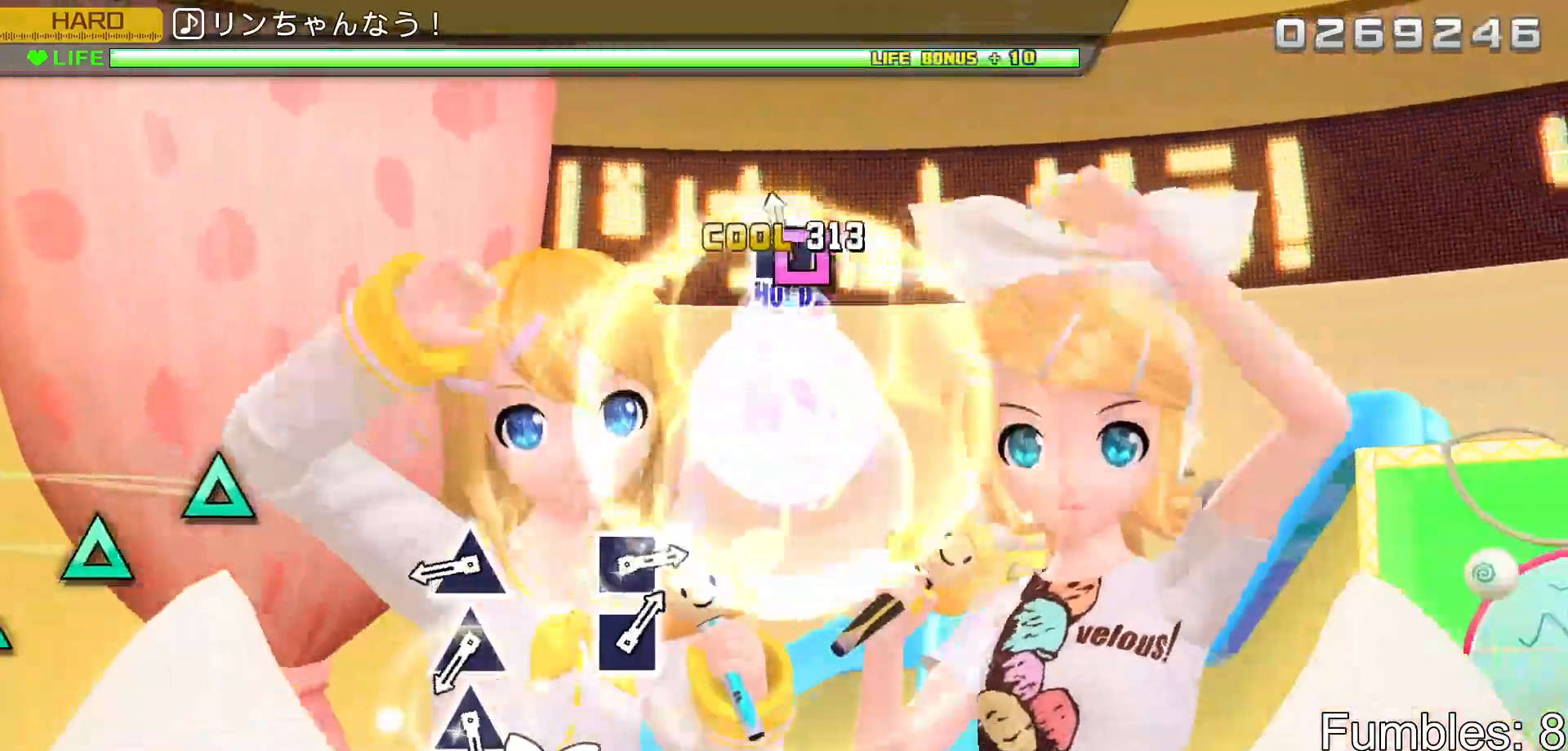
{"buttons": ["L2", "DPAD_UP"], "left_stick": "center", "right_stick": "center", "events": [[33, "SQUARE", "down"], [83, "L2", "down"], [150, "SQUARE", "up"], [200, "R2", "up"], [333, "TRIANGLE", "down"], [467, "DPAD_UP", "down"], [467, "TRIANGLE", "up"]]}
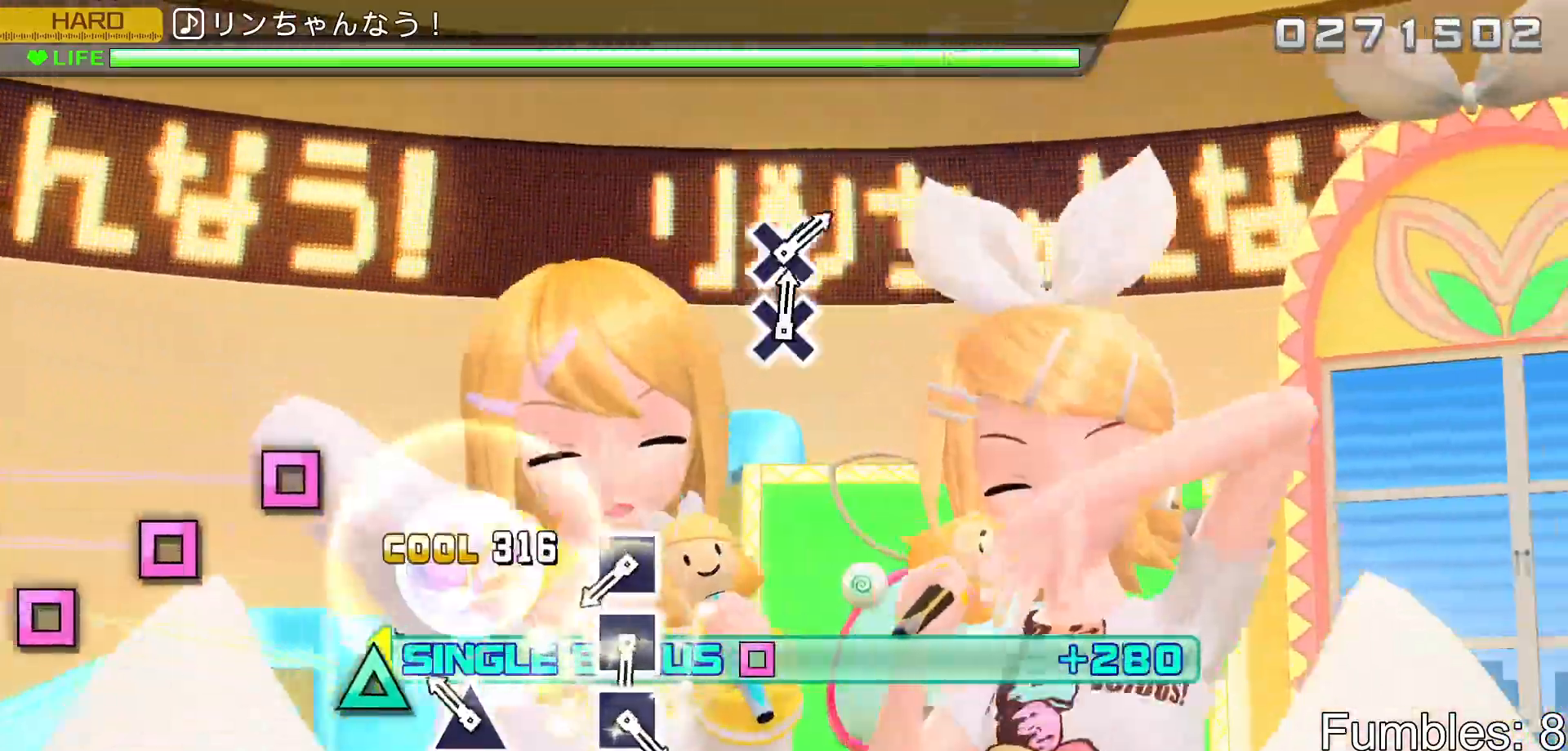
{"buttons": ["SQUARE", "L2"], "left_stick": "center", "right_stick": "center", "events": [[100, "DPAD_UP", "up"], [117, "TRIANGLE", "down"], [250, "TRIANGLE", "up"], [417, "SQUARE", "down"]]}
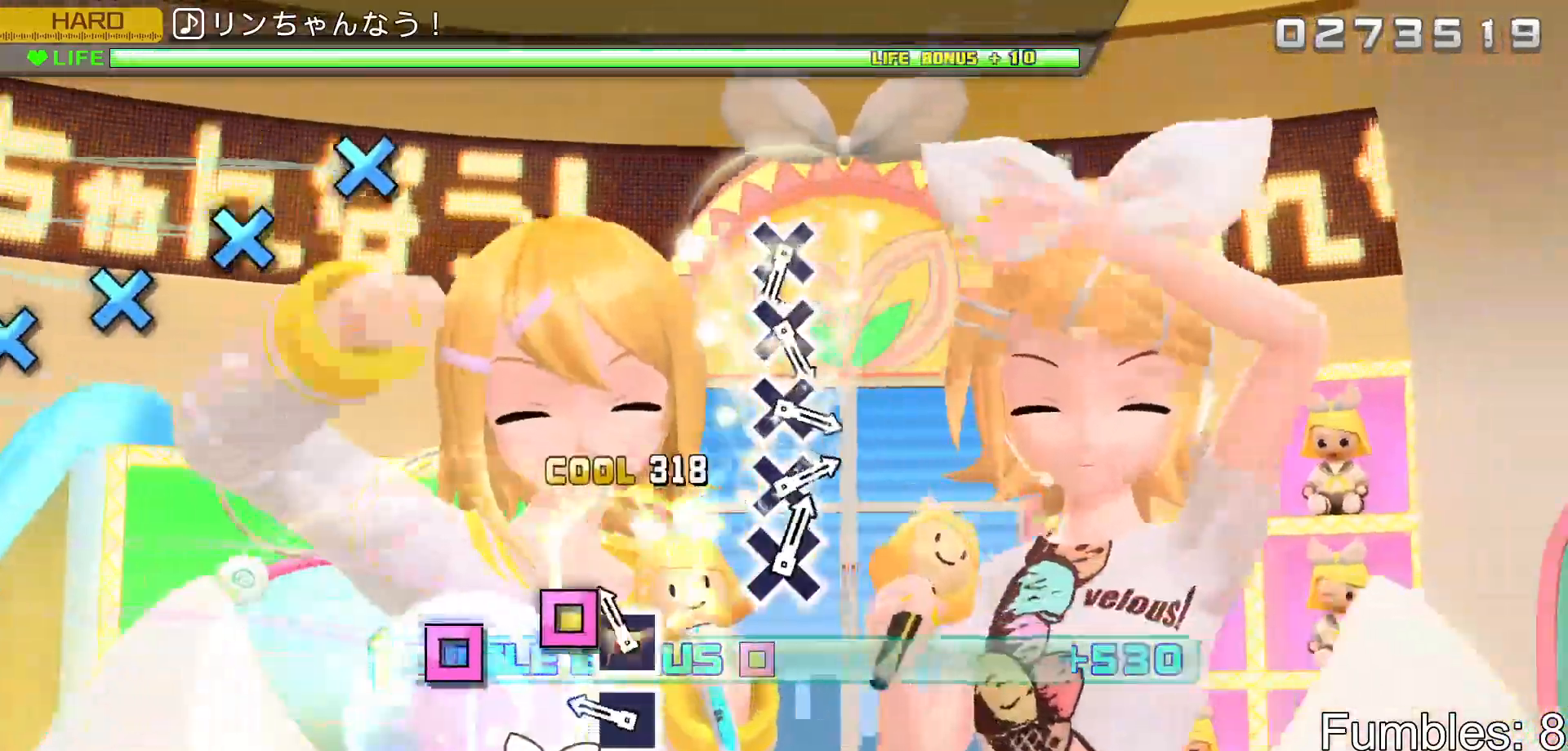
{"buttons": ["L2"], "left_stick": "center", "right_stick": "center", "events": [[67, "SQUARE", "up"], [83, "DPAD_LEFT", "down"], [200, "DPAD_LEFT", "up"], [250, "SQUARE", "down"], [350, "SQUARE", "up"]]}
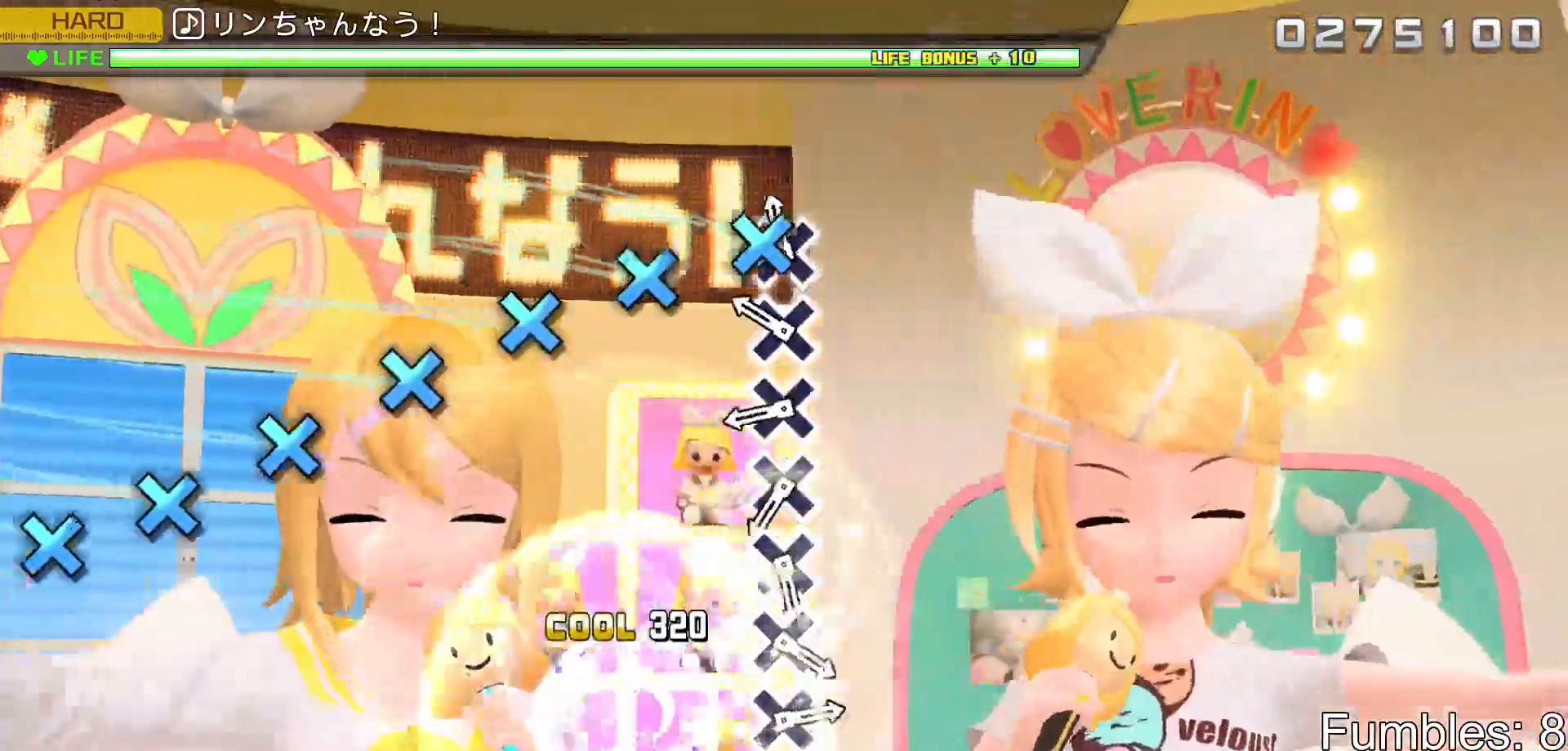
{"buttons": ["L2", "DPAD_DOWN"], "left_stick": "center", "right_stick": "center", "events": [[50, "CROSS", "down"], [167, "CROSS", "up"], [200, "DPAD_DOWN", "down"], [300, "DPAD_DOWN", "up"], [350, "CROSS", "down"], [467, "CROSS", "up"], [500, "DPAD_DOWN", "down"]]}
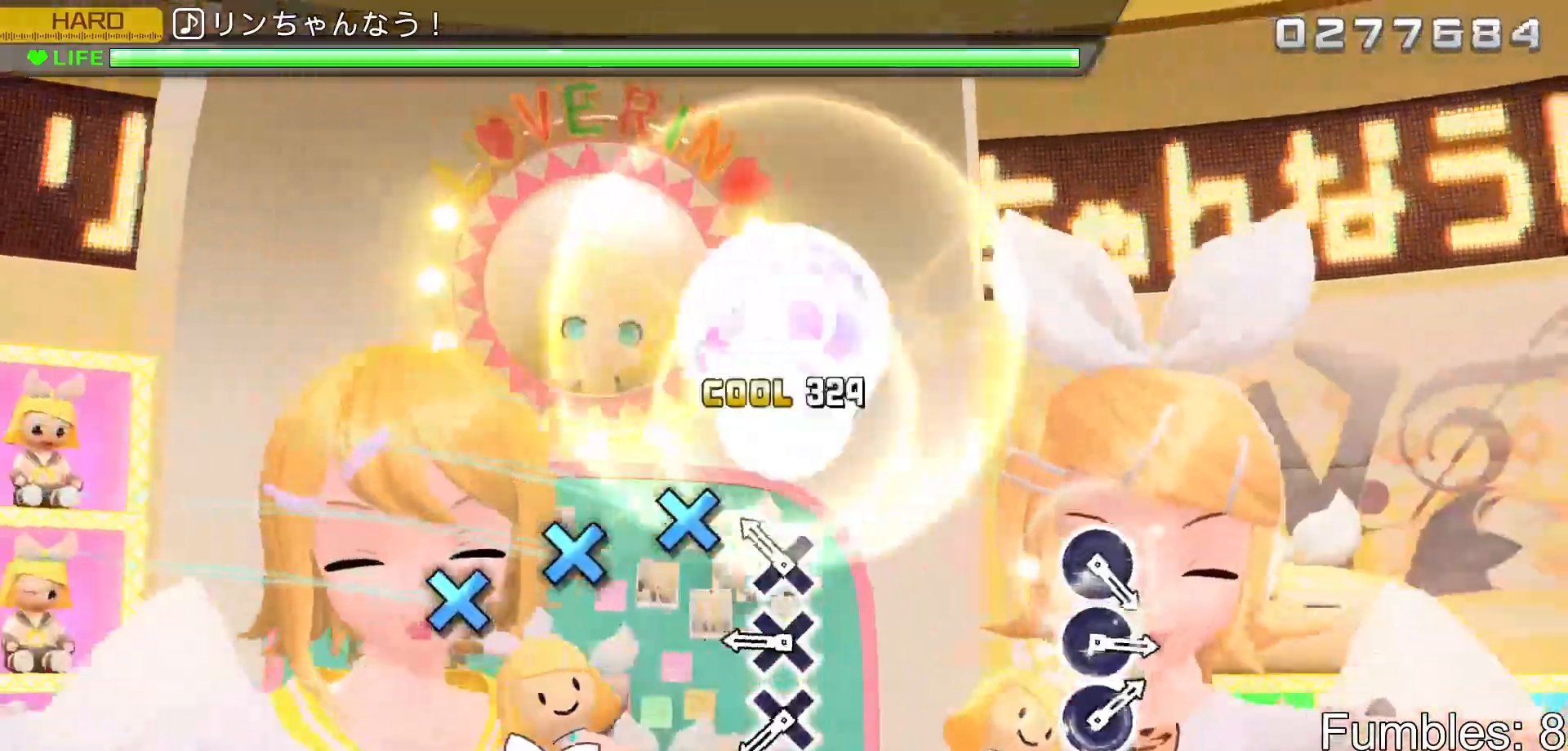
{"buttons": ["CROSS", "L2"], "left_stick": "center", "right_stick": "center", "events": [[117, "DPAD_DOWN", "up"], [150, "CROSS", "down"], [283, "CROSS", "up"], [283, "DPAD_DOWN", "down"], [417, "DPAD_DOWN", "up"], [450, "CROSS", "down"]]}
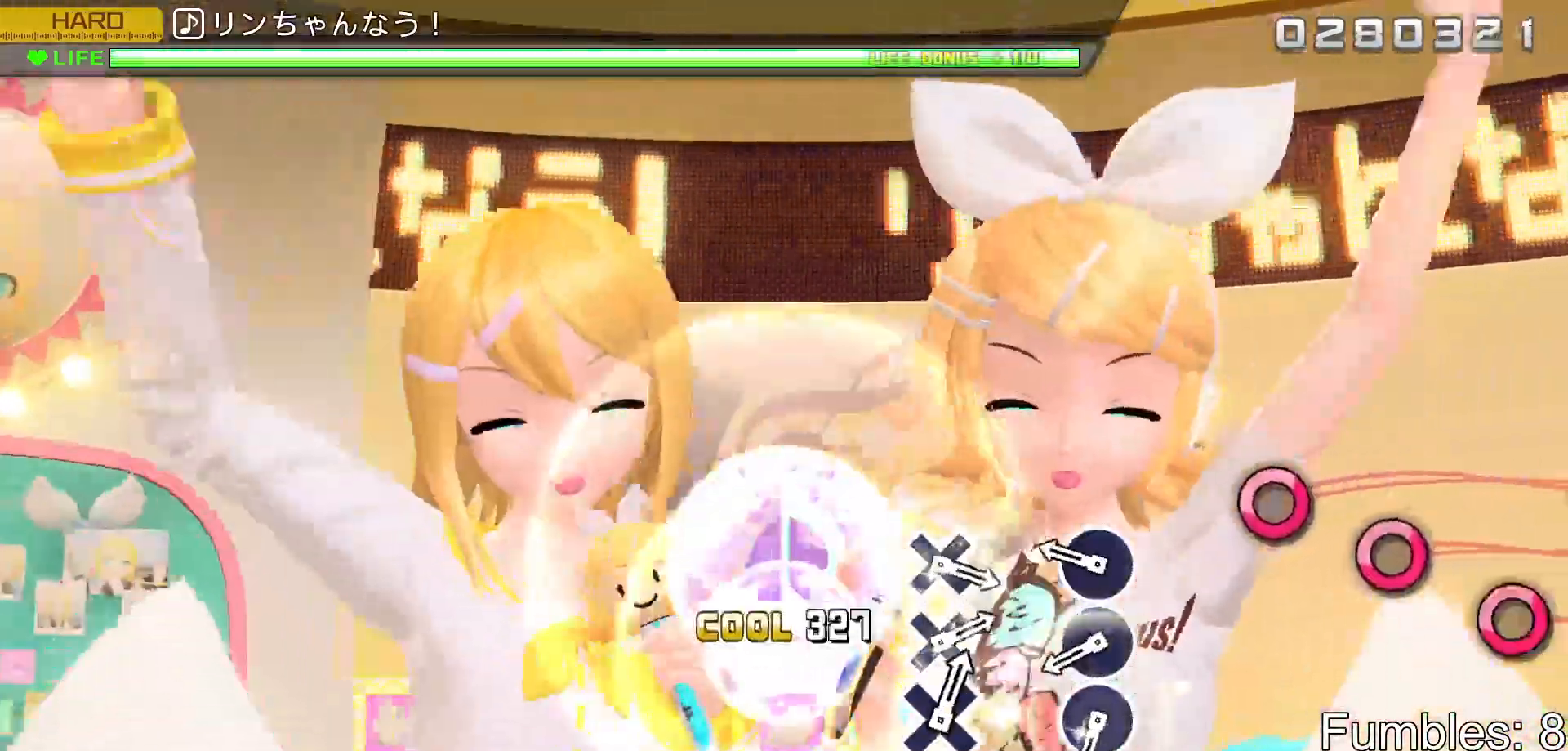
{"buttons": ["L2", "DPAD_RIGHT"], "left_stick": "center", "right_stick": "center", "events": [[83, "CROSS", "up"], [250, "CIRCLE", "down"], [383, "DPAD_RIGHT", "down"], [400, "CIRCLE", "up"]]}
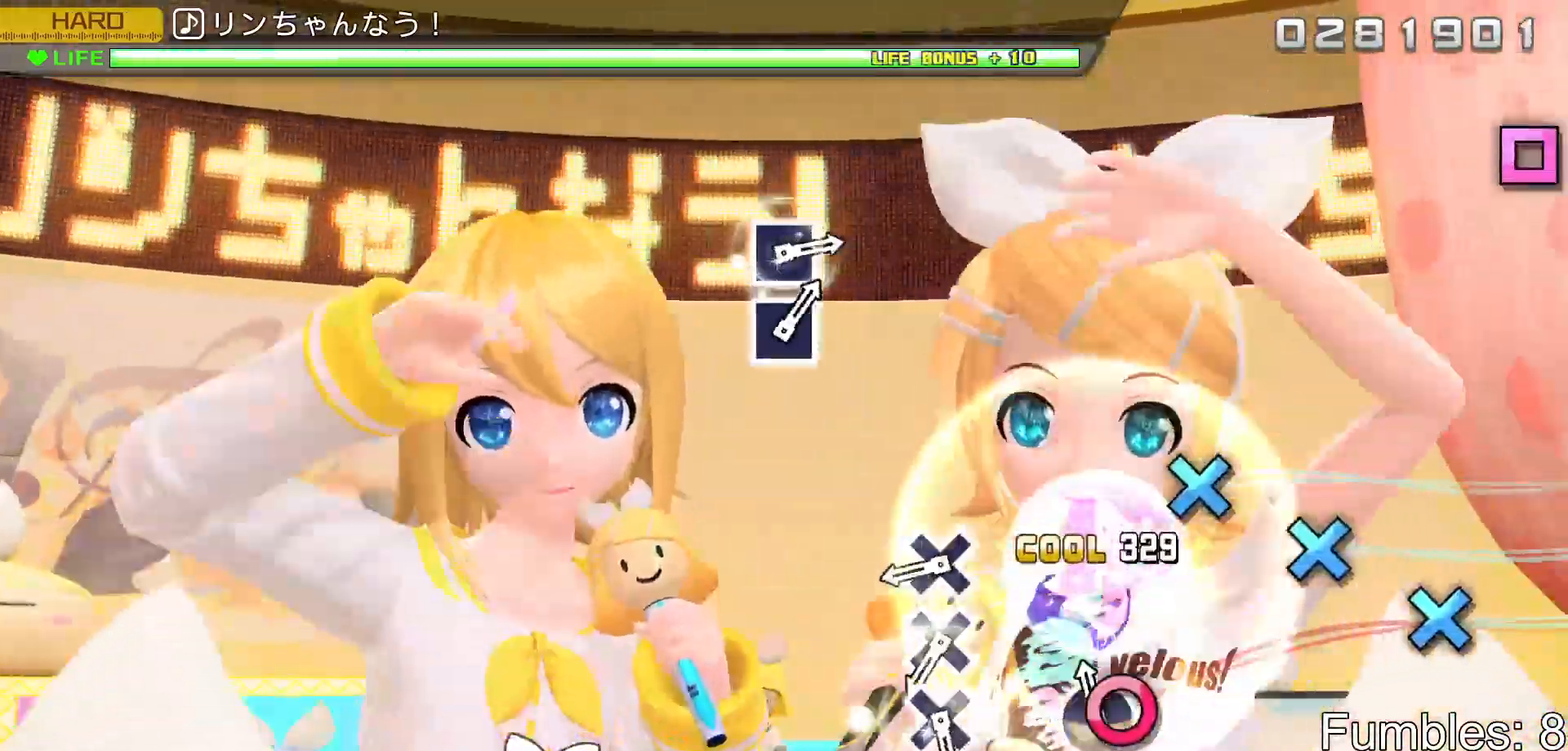
{"buttons": ["L2", "DPAD_DOWN"], "left_stick": "center", "right_stick": "center", "events": [[33, "CIRCLE", "down"], [33, "DPAD_RIGHT", "up"], [183, "CIRCLE", "up"], [333, "CROSS", "down"], [483, "DPAD_DOWN", "down"], [500, "CROSS", "up"]]}
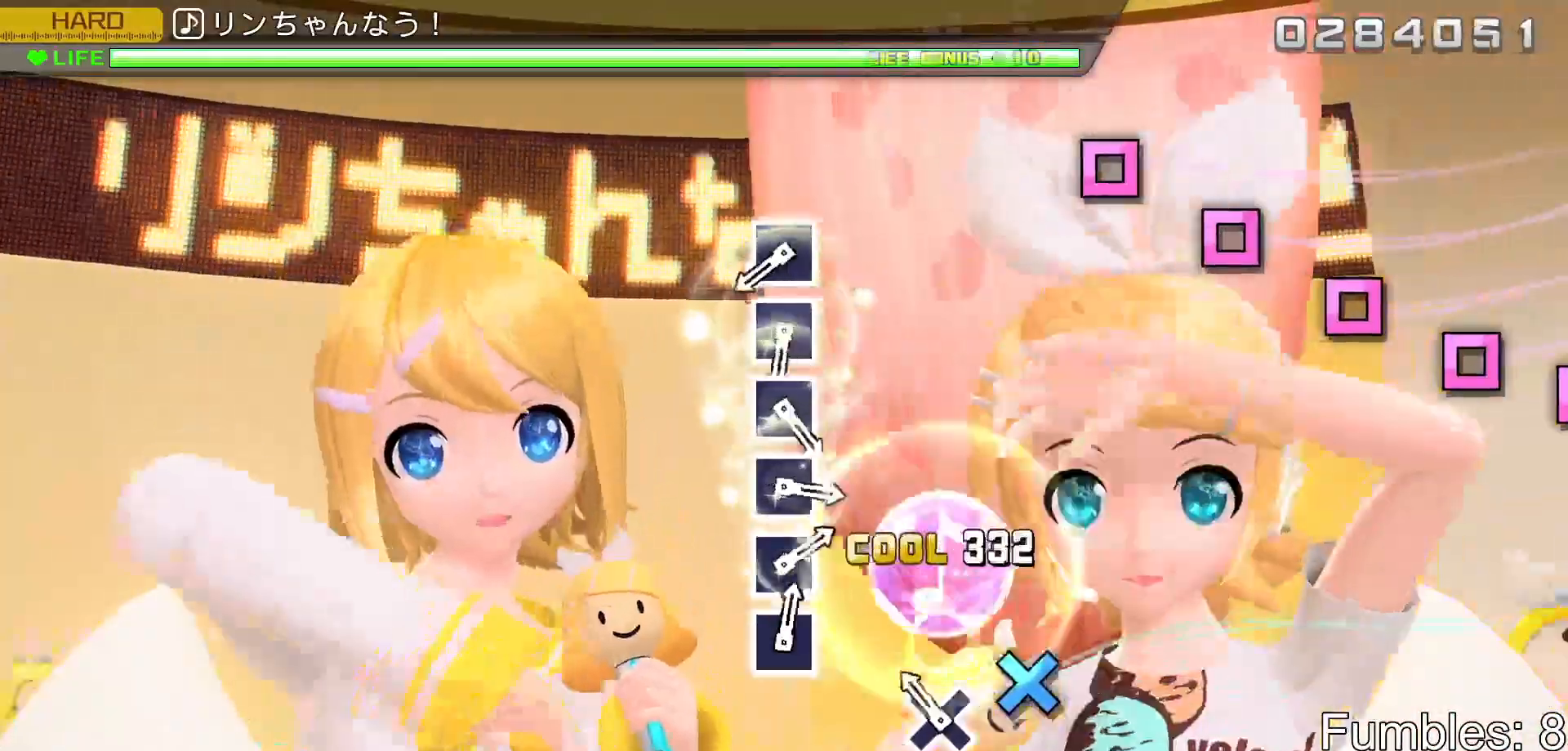
{"buttons": ["SQUARE", "L2"], "left_stick": "center", "right_stick": "center", "events": [[133, "CROSS", "down"], [133, "DPAD_DOWN", "up"], [267, "CROSS", "up"], [450, "SQUARE", "down"]]}
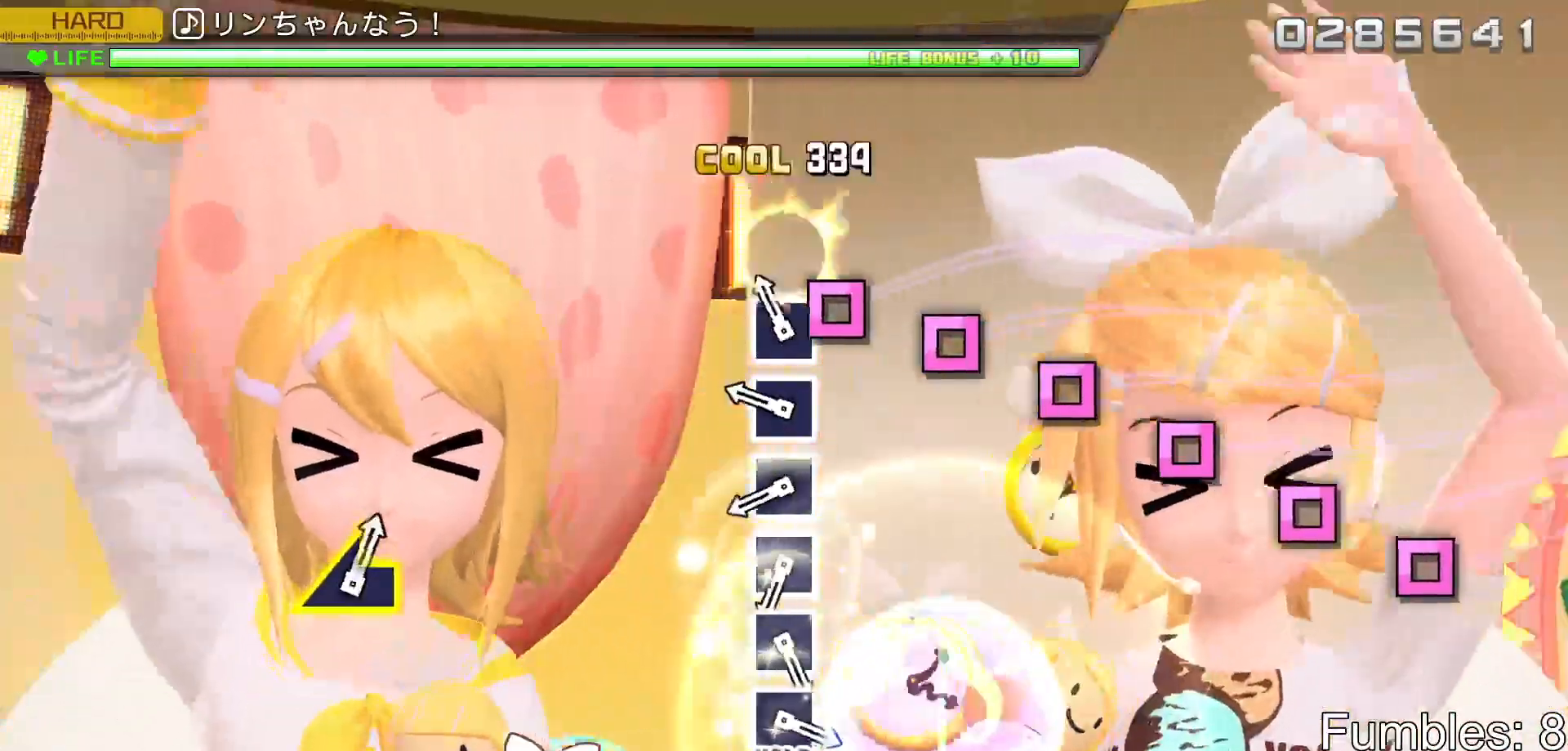
{"buttons": ["L2"], "left_stick": "center", "right_stick": "center", "events": [[83, "DPAD_LEFT", "down"], [83, "SQUARE", "up"], [217, "DPAD_LEFT", "up"], [250, "SQUARE", "down"], [383, "DPAD_LEFT", "down"], [383, "SQUARE", "up"], [500, "DPAD_LEFT", "up"]]}
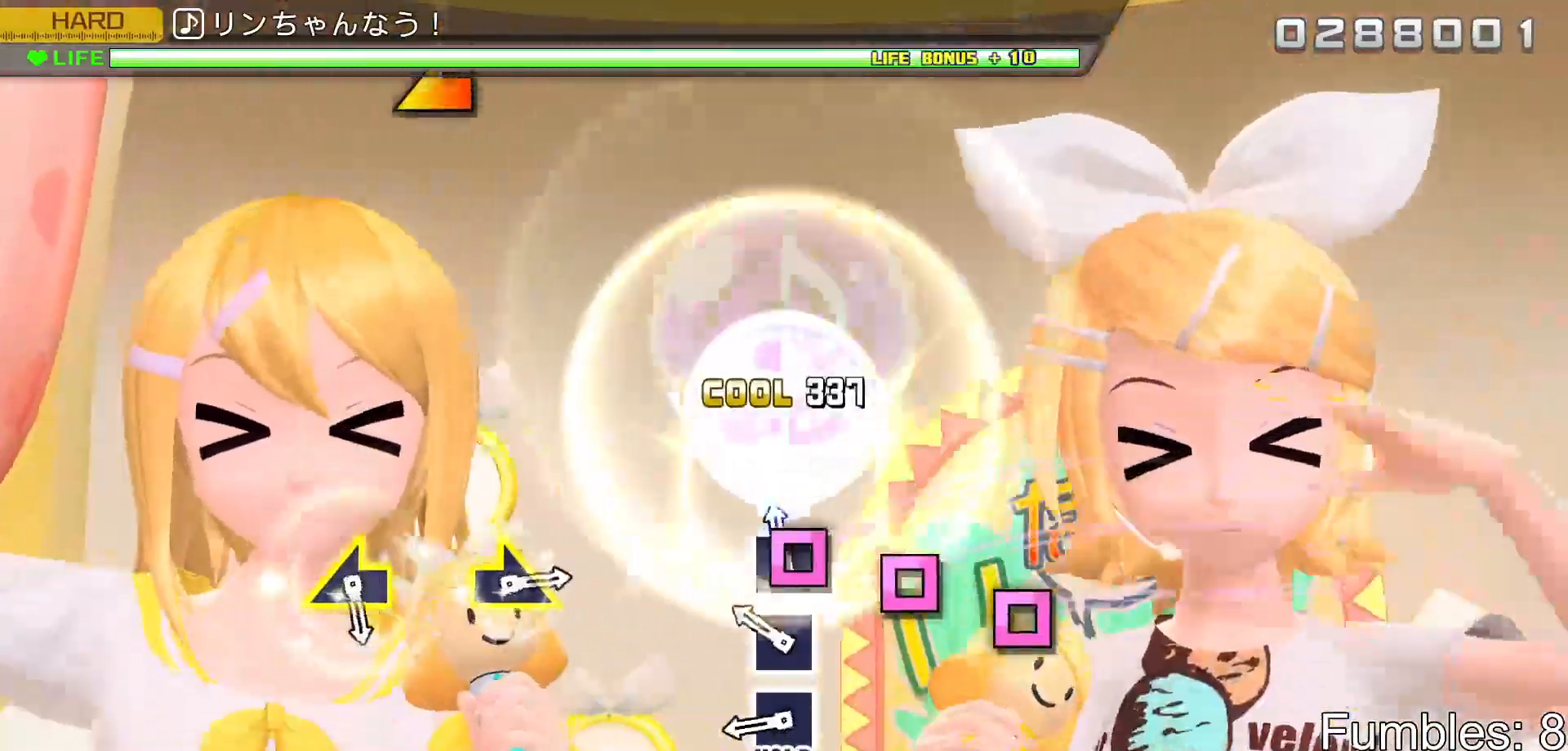
{"buttons": ["R2"], "left_stick": "center", "right_stick": "center", "events": [[33, "SQUARE", "down"], [167, "DPAD_LEFT", "down"], [167, "SQUARE", "up"], [333, "SQUARE", "down"], [367, "DPAD_LEFT", "up"], [367, "R2", "down"], [450, "L2", "up"], [467, "SQUARE", "up"]]}
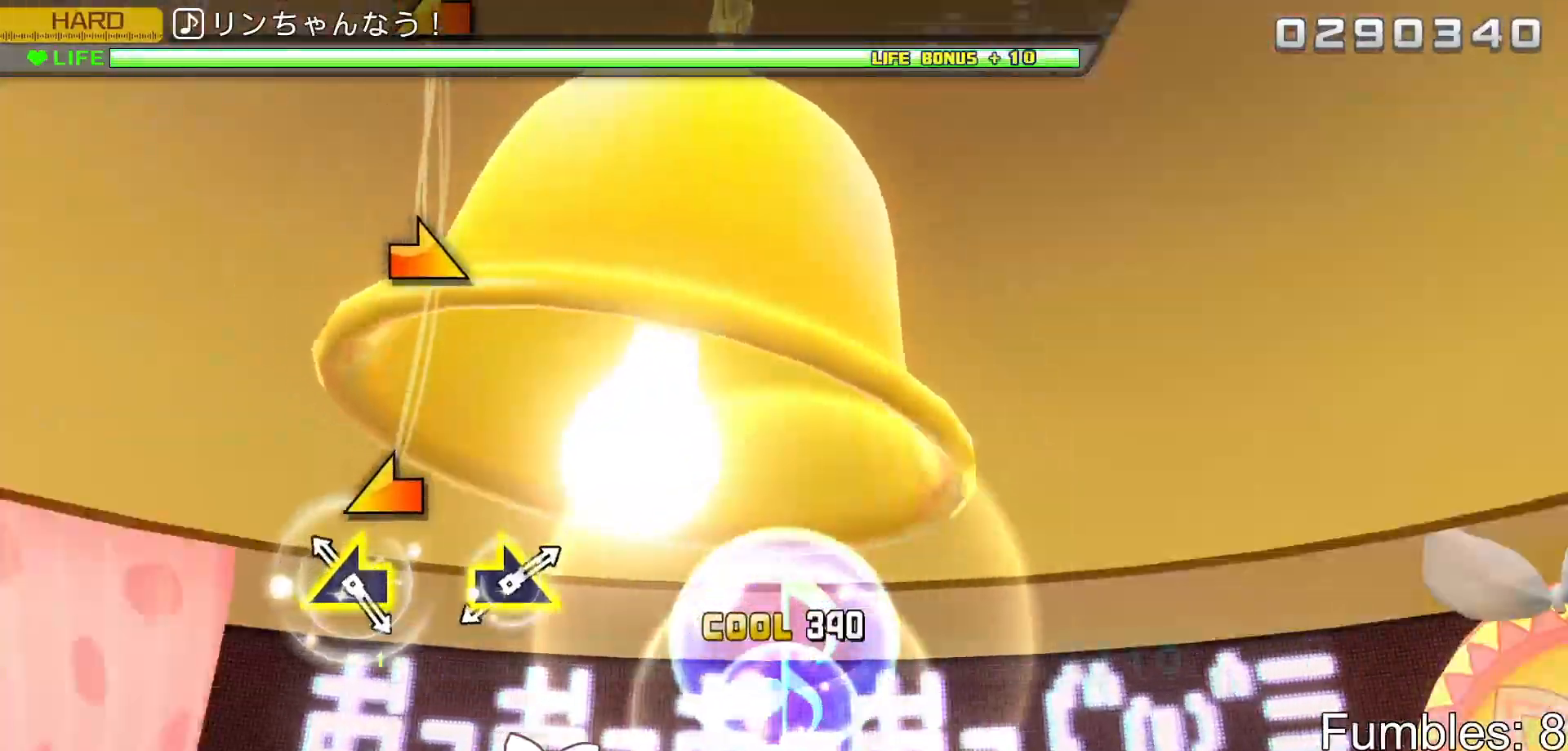
{"buttons": ["R2"], "left_stick": "right", "right_stick": "center", "events": [[117, "right_stick", "left"], [267, "right_stick", "center"], [417, "left_stick", "right"]]}